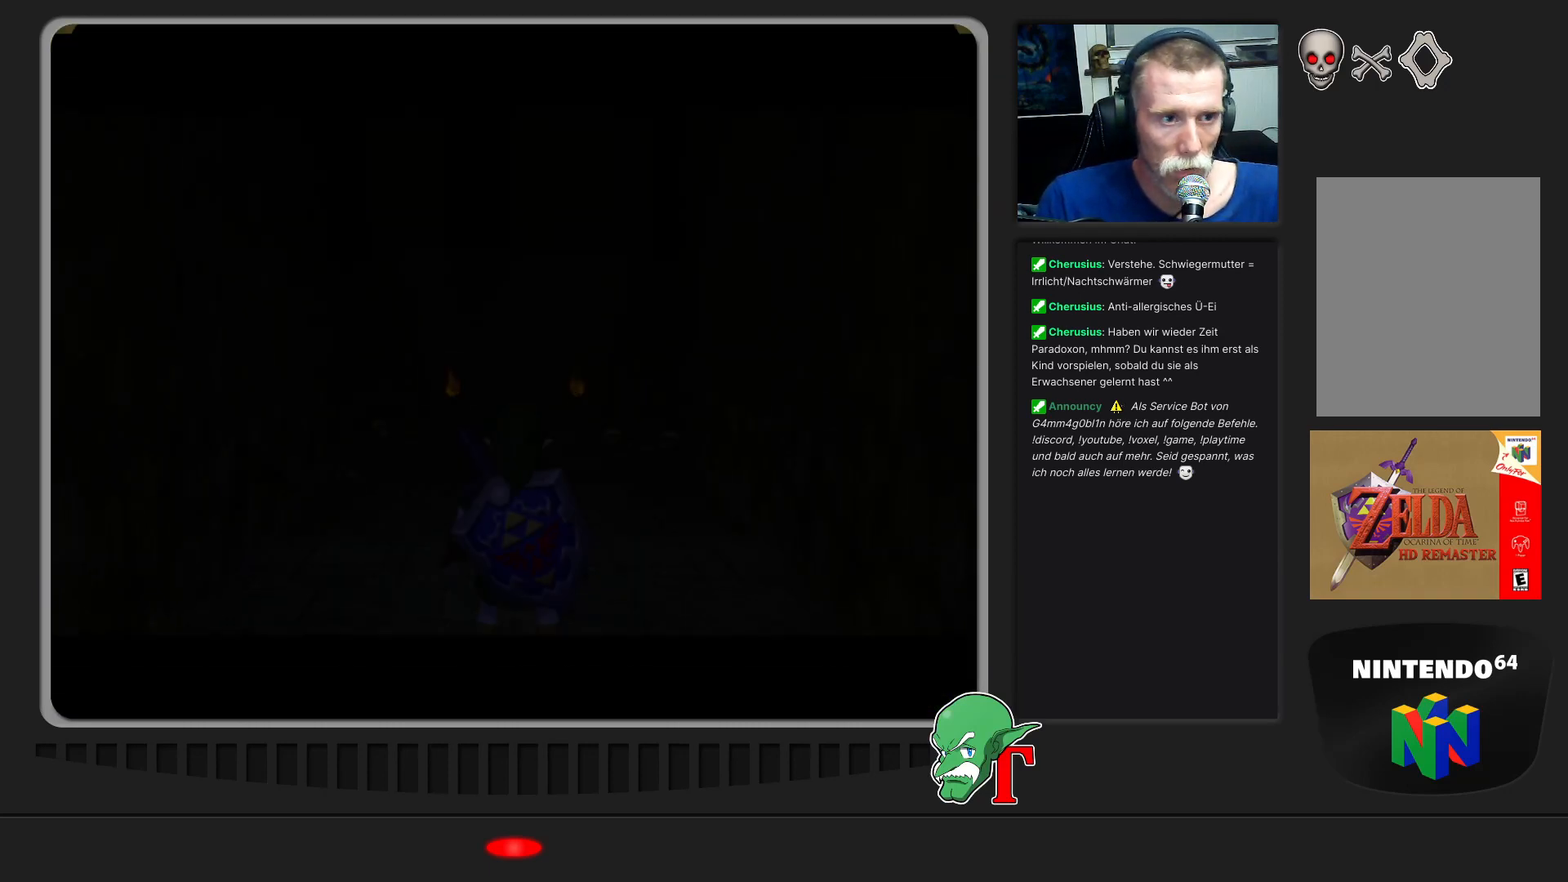
Gameplay with a controller (Nintendo layout); each line is a JSON object with the inputs held at the frame after it. "events" lists button and stick changes between this image and that frame as [ms after this image, input, new state], when the widget could be followed in between. Not read: L3 R3.
{"buttons": [], "left_stick": "center", "events": []}
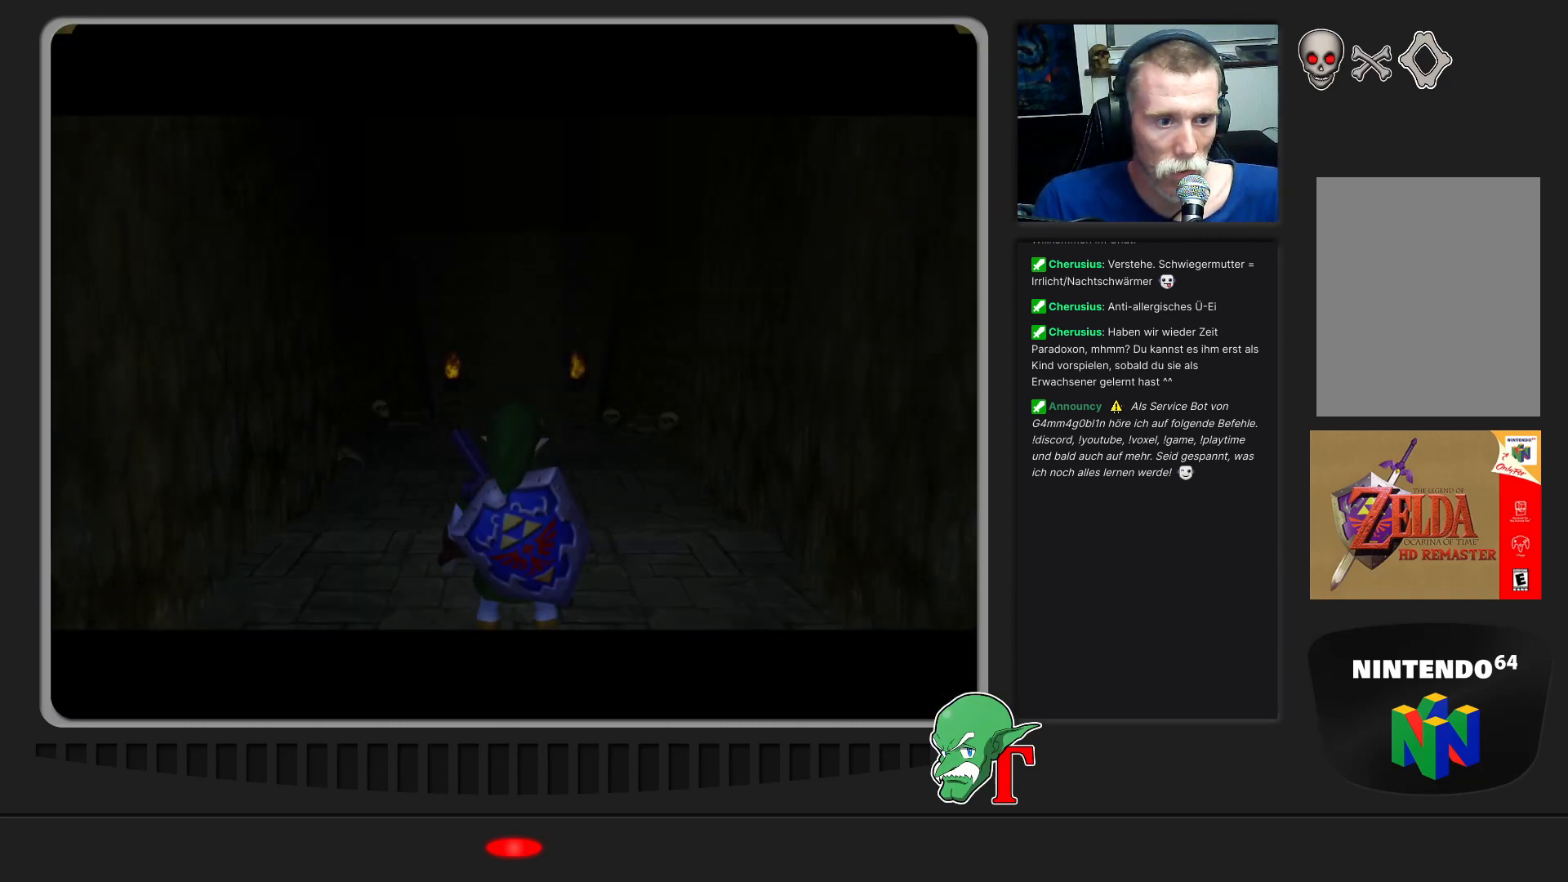
{"buttons": [], "left_stick": "up", "events": [[33, "left_stick", "up"]]}
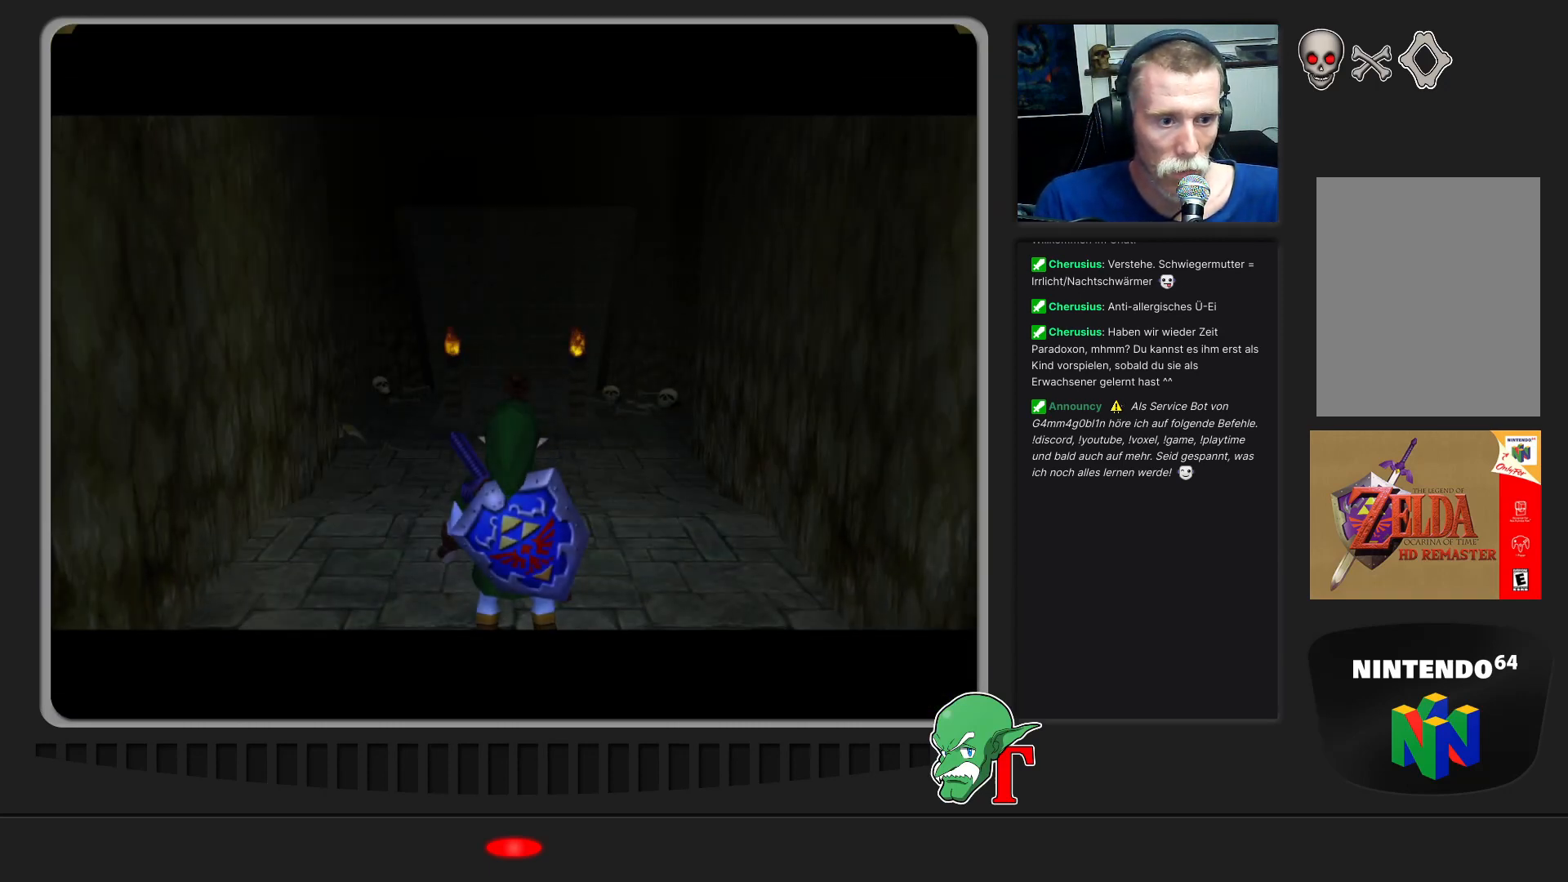
{"buttons": [], "left_stick": "up", "events": []}
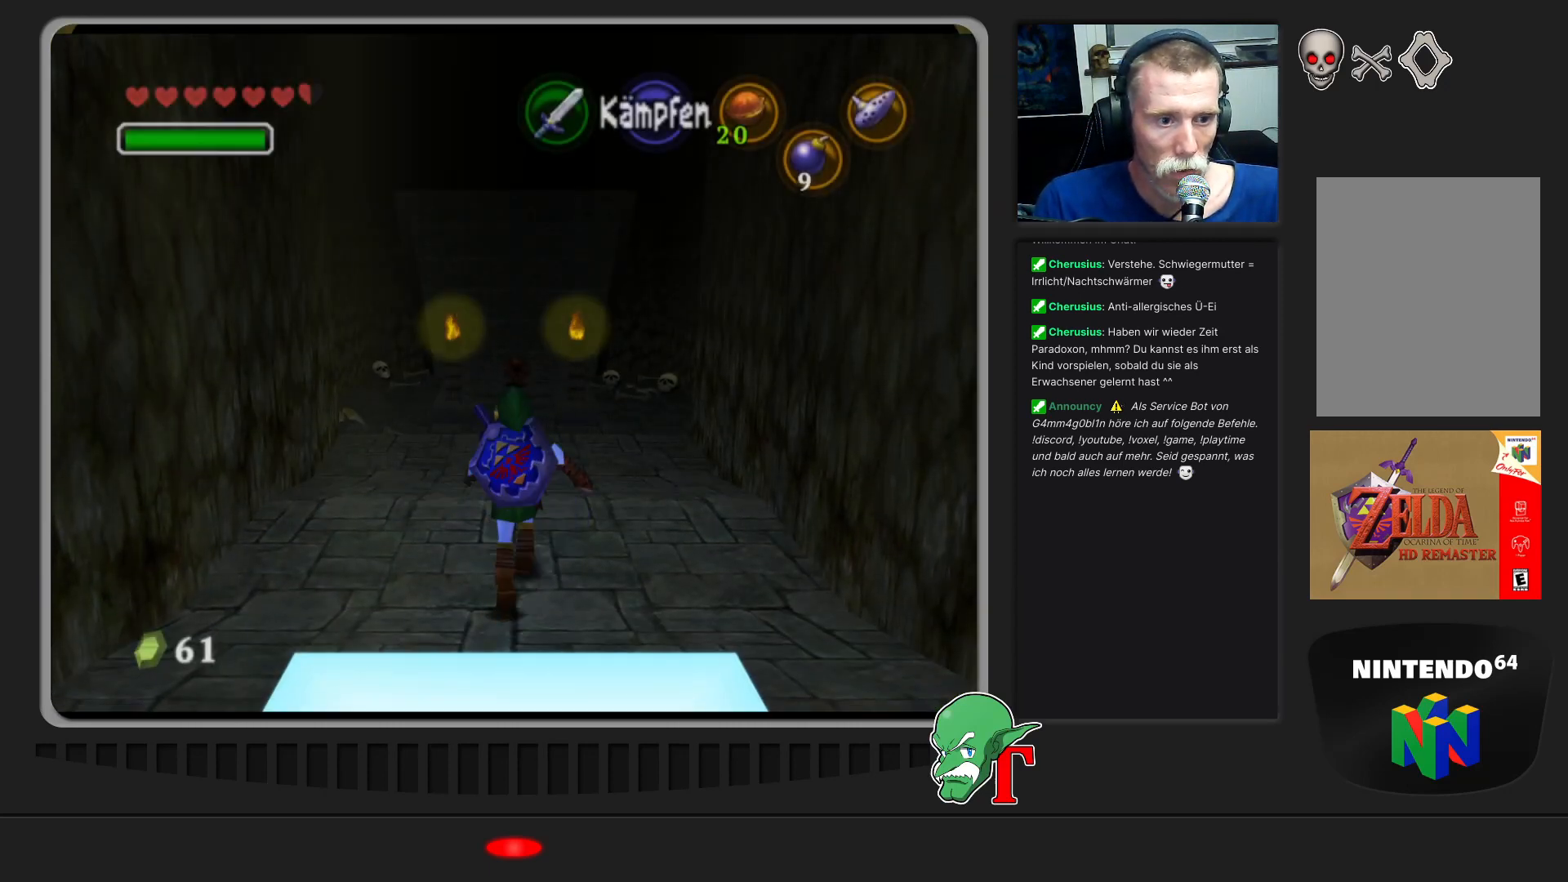
{"buttons": [], "left_stick": "up", "events": []}
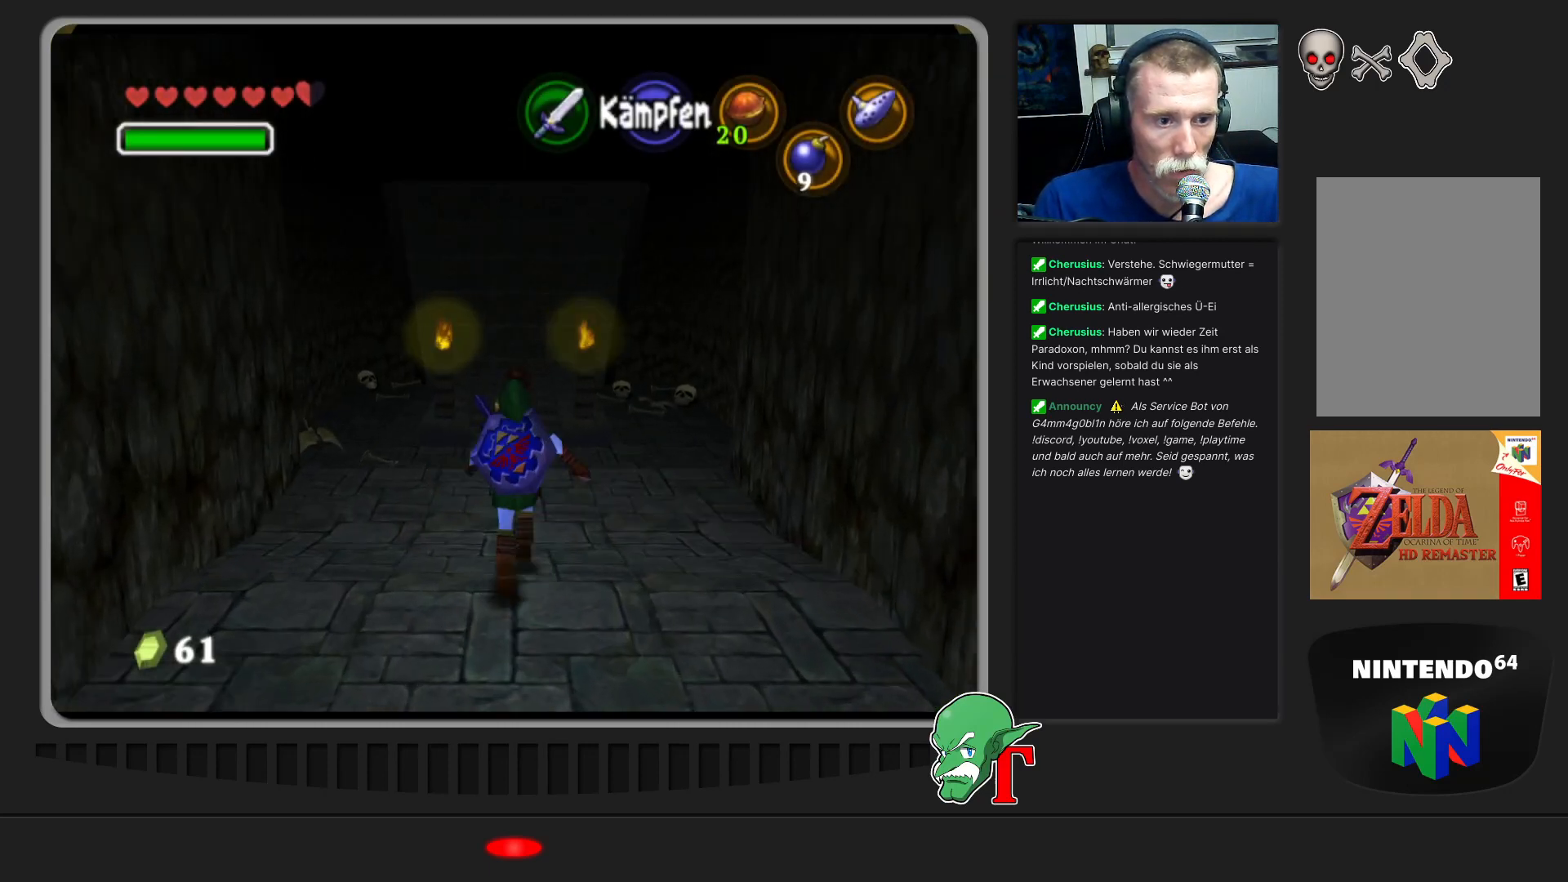
{"buttons": [], "left_stick": "up", "events": []}
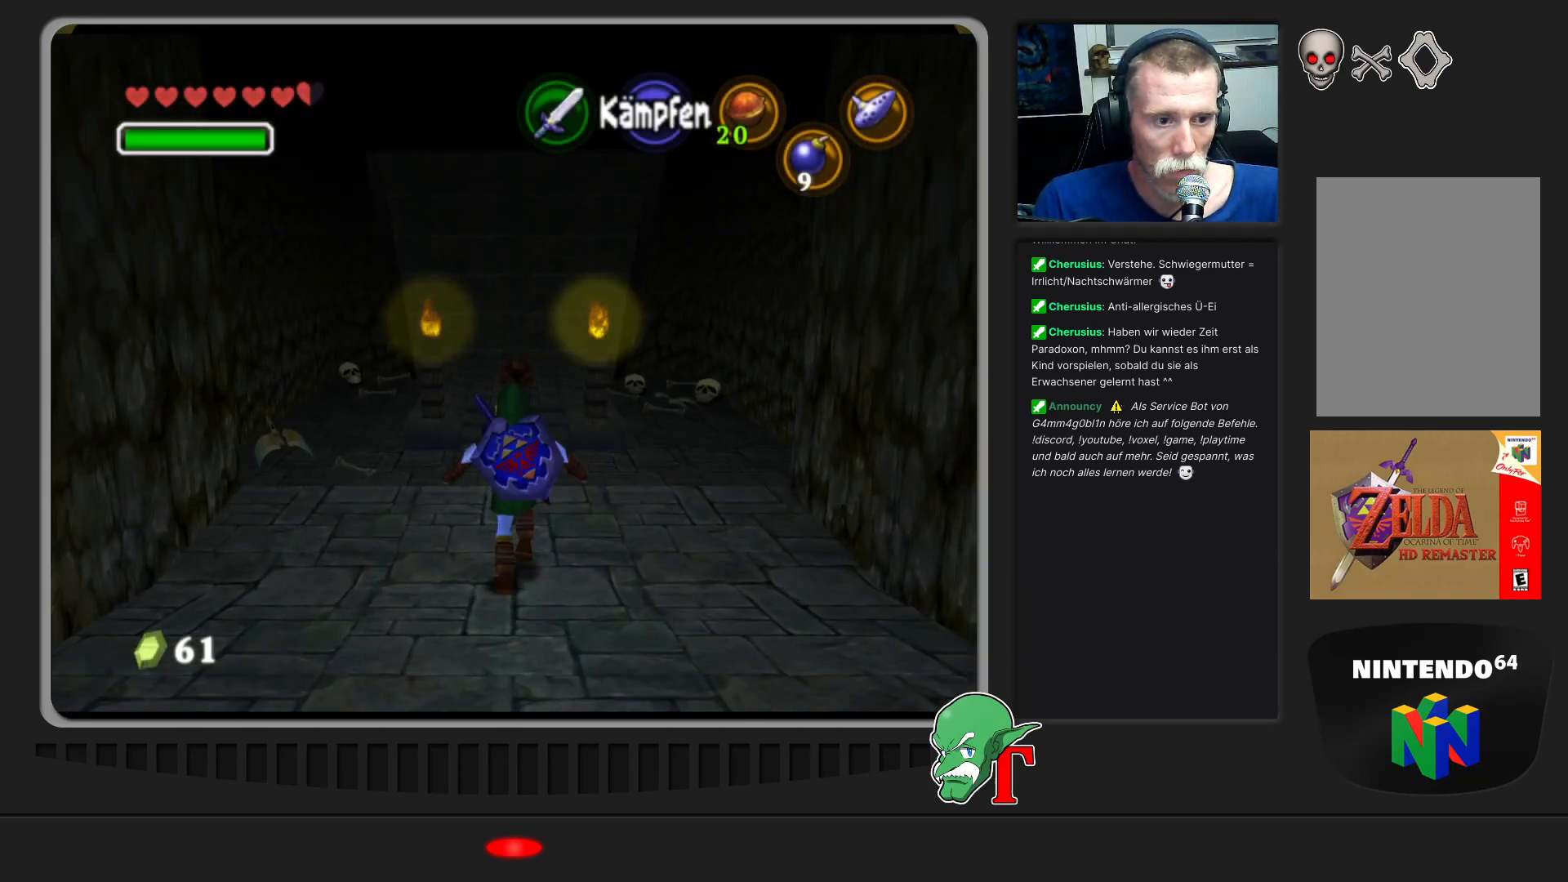
{"buttons": [], "left_stick": "up", "events": []}
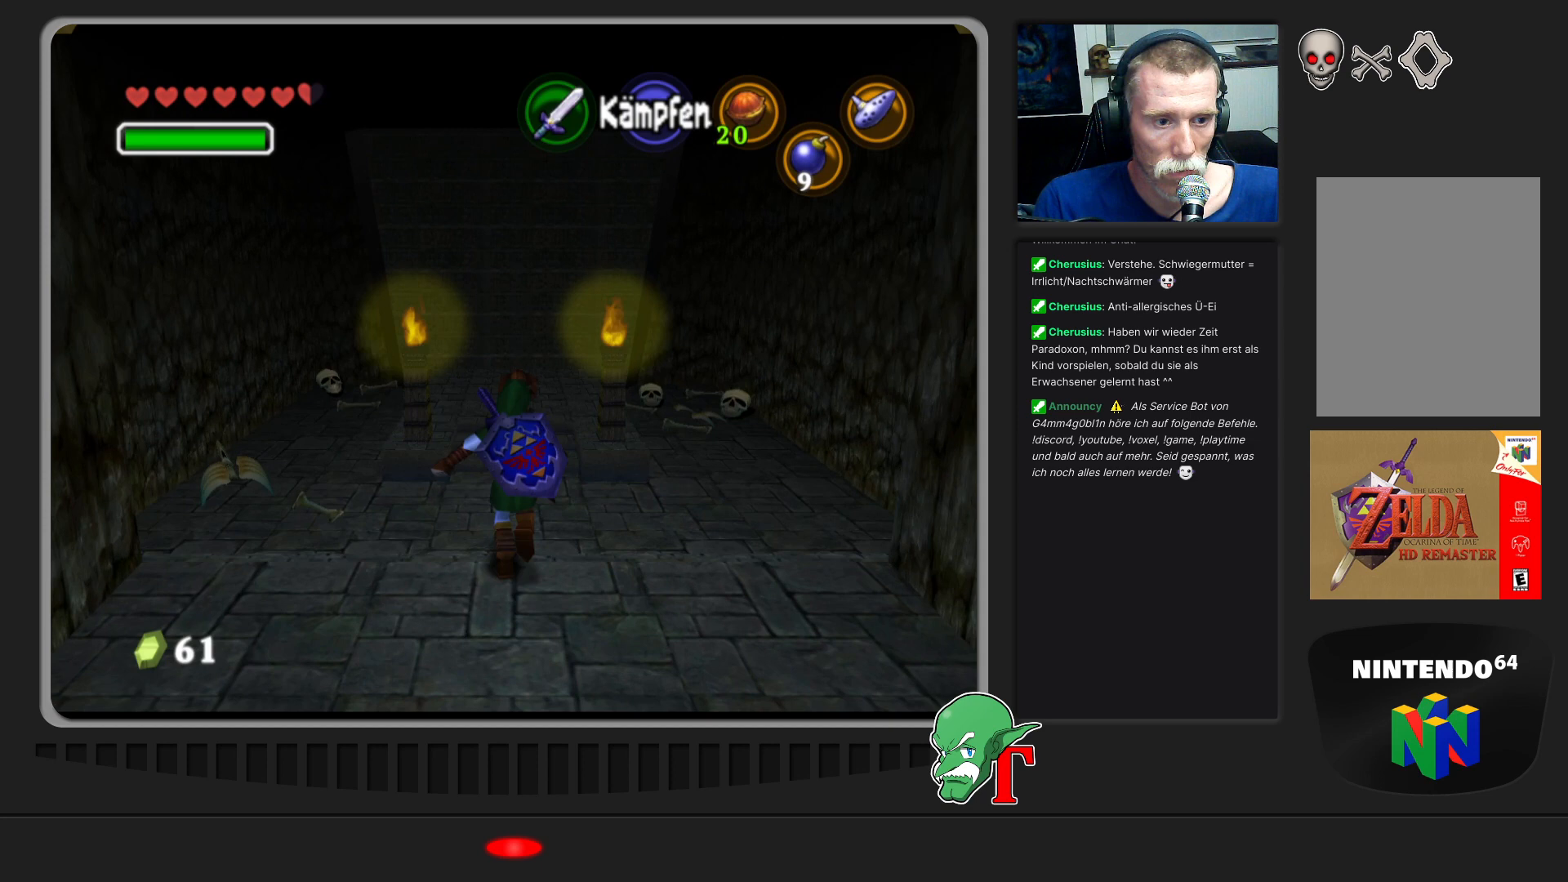
{"buttons": [], "left_stick": "center", "events": [[433, "left_stick", "center"]]}
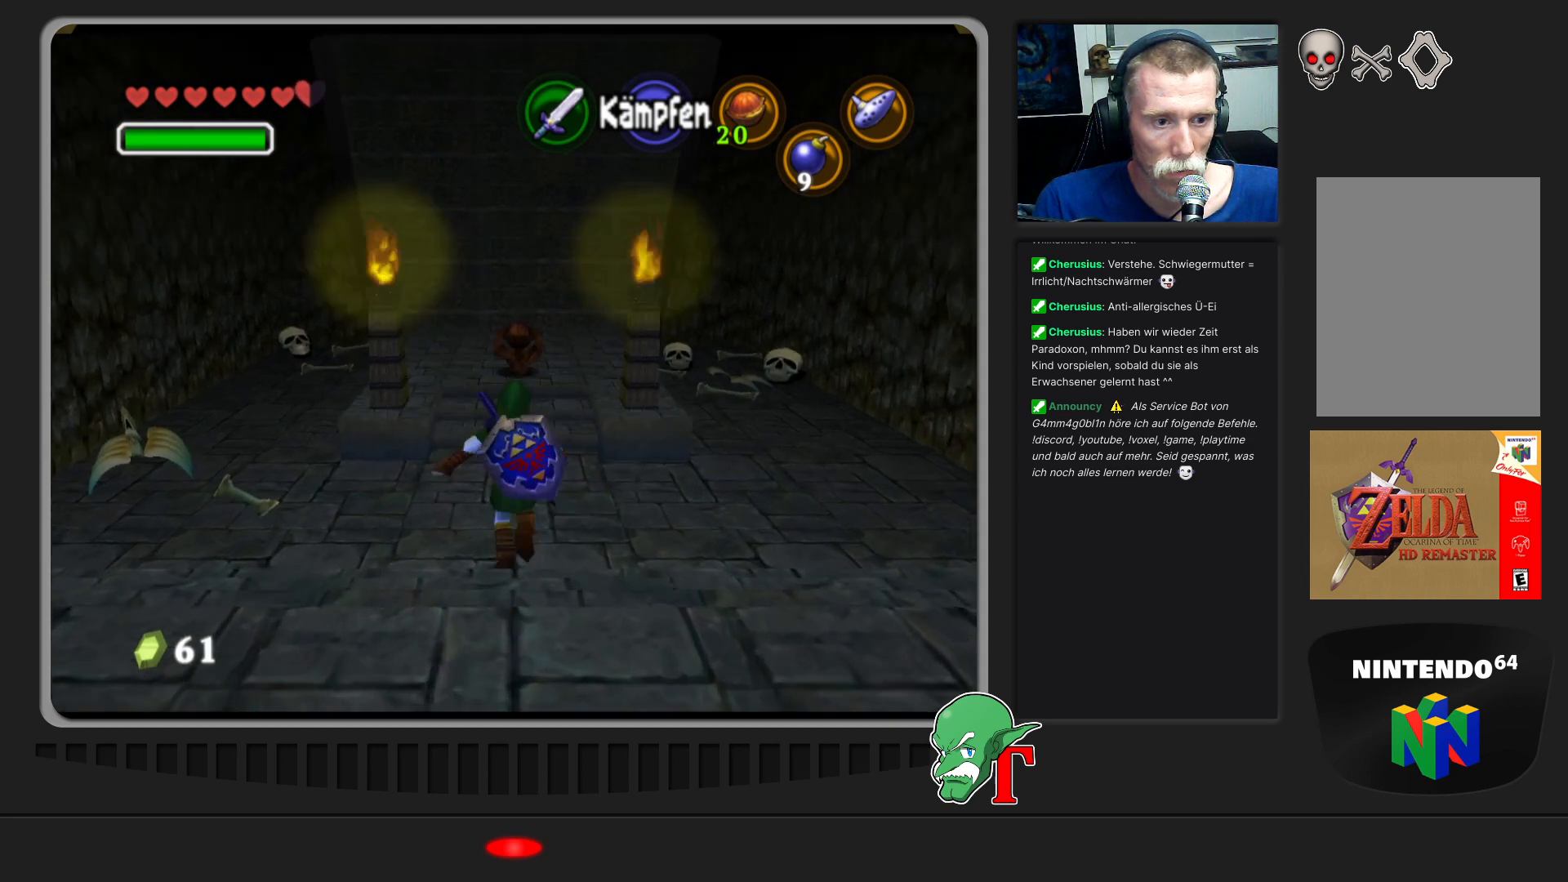
{"buttons": [], "left_stick": "center", "events": []}
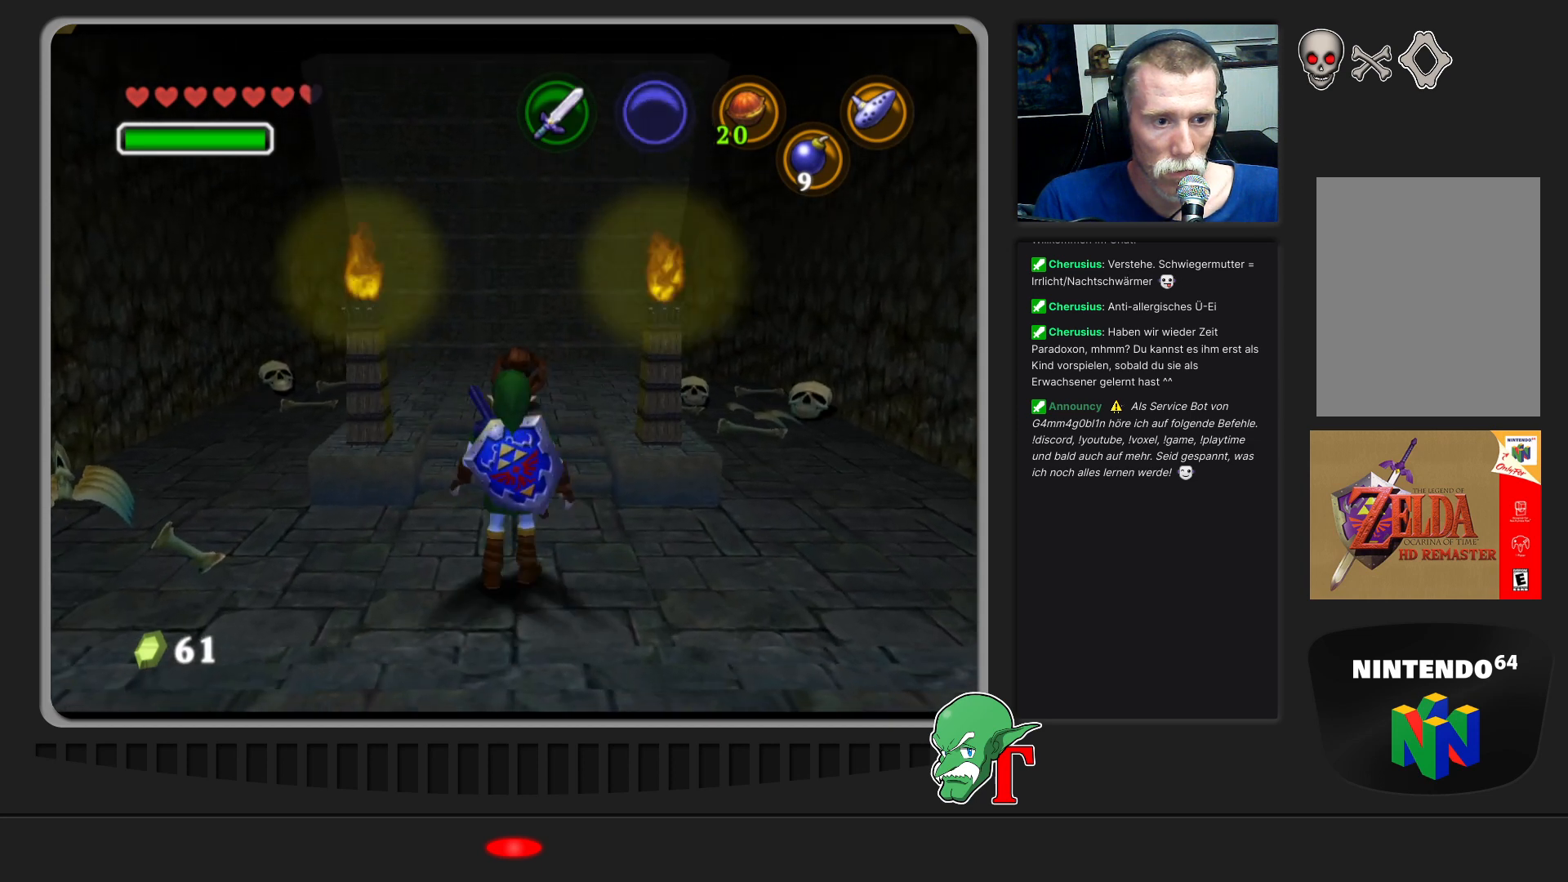
{"buttons": [], "left_stick": "center", "events": []}
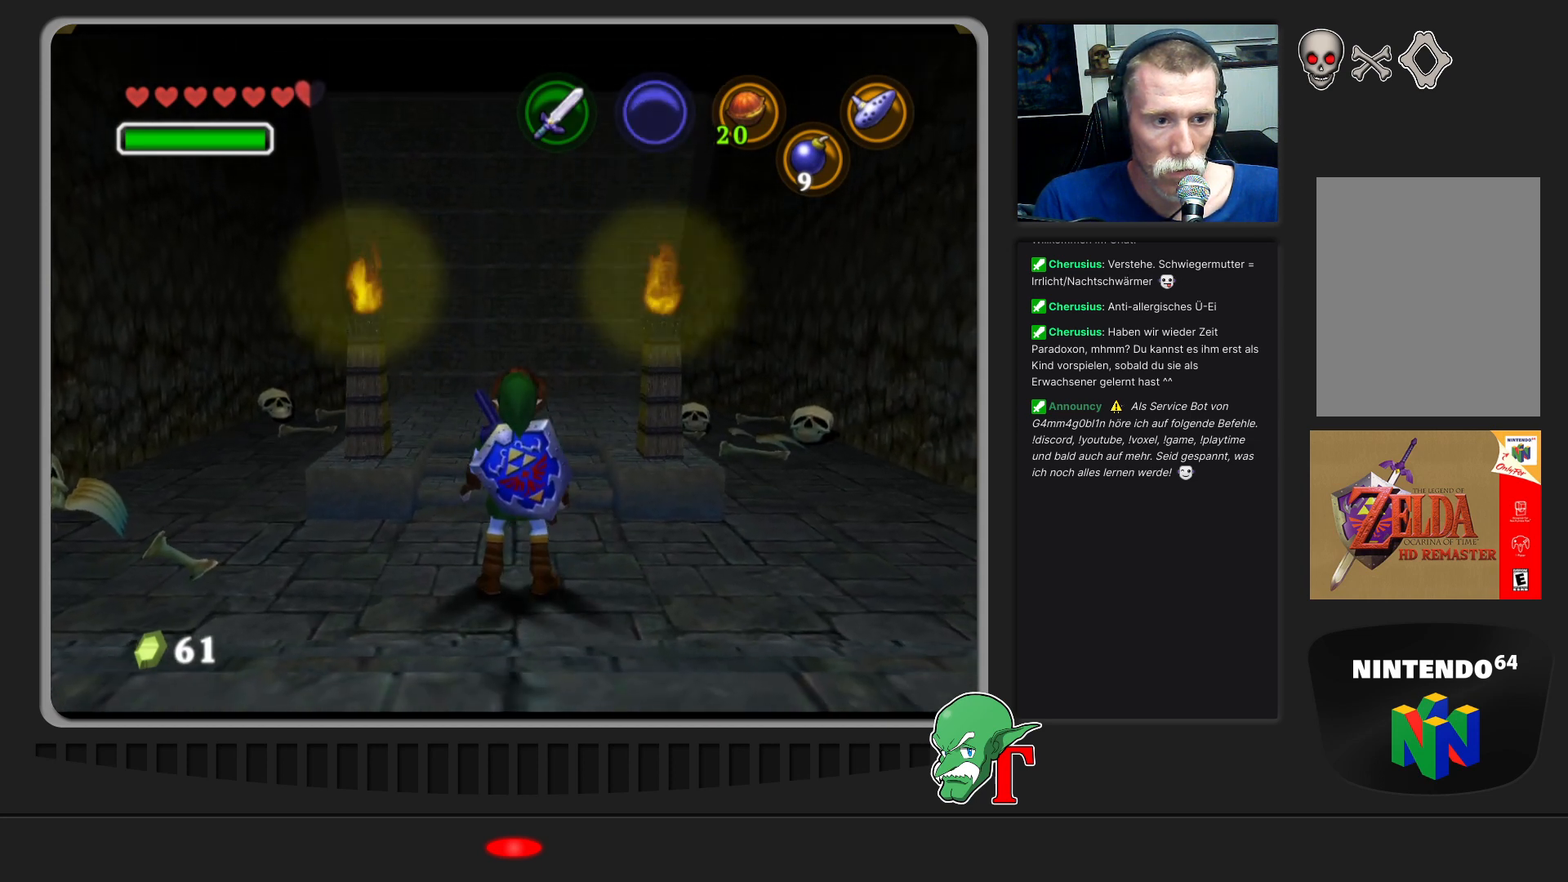
{"buttons": [], "left_stick": "center", "events": [[167, "Z", "down"], [333, "Z", "up"]]}
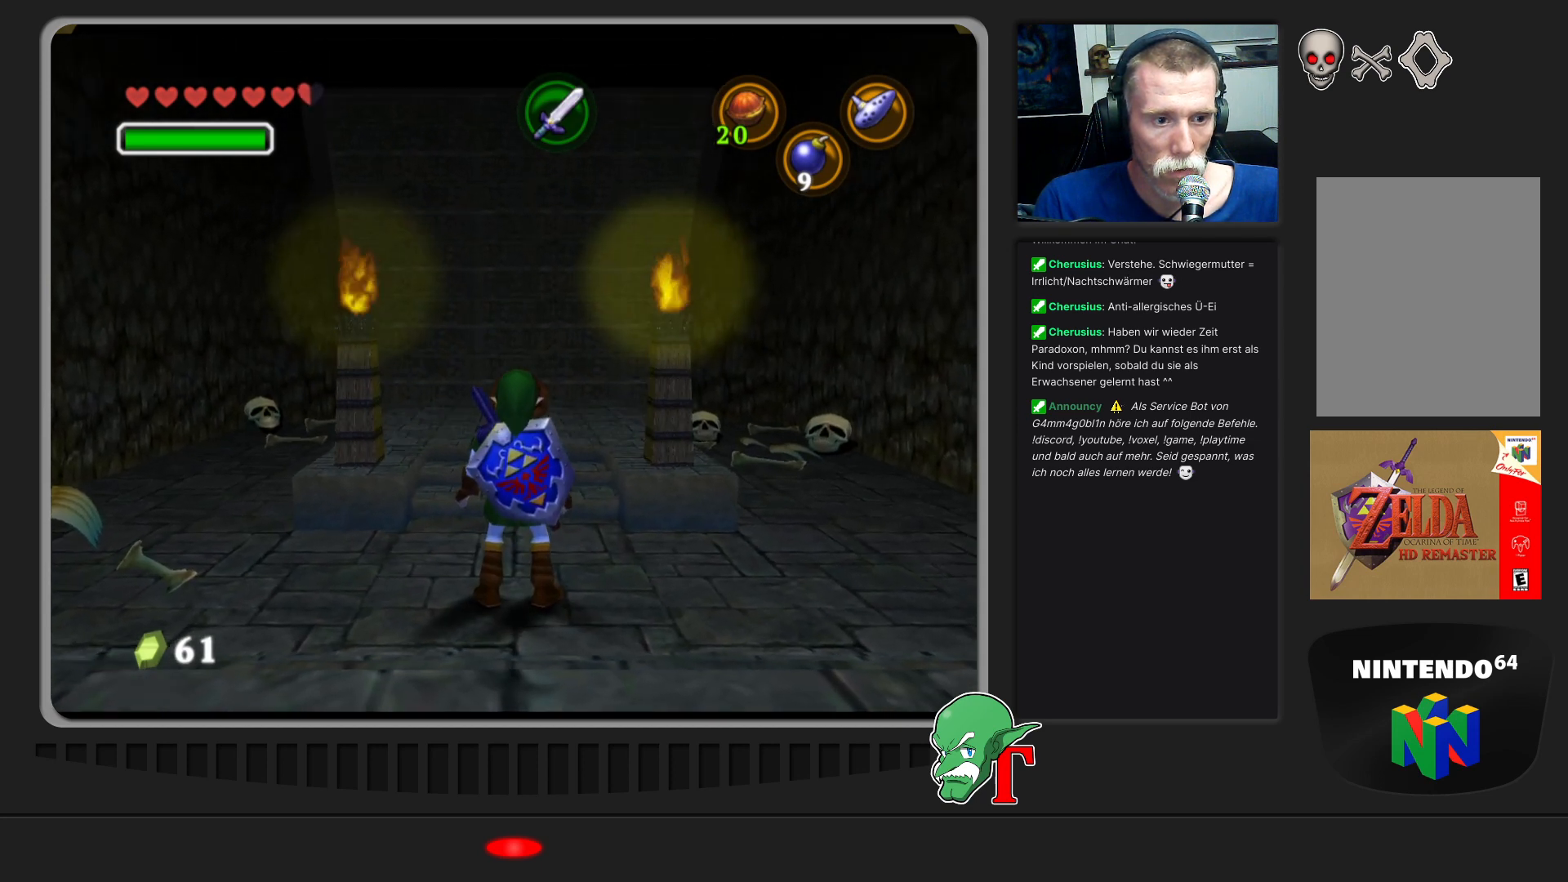
{"buttons": [], "left_stick": "left", "events": [[433, "left_stick", "left"]]}
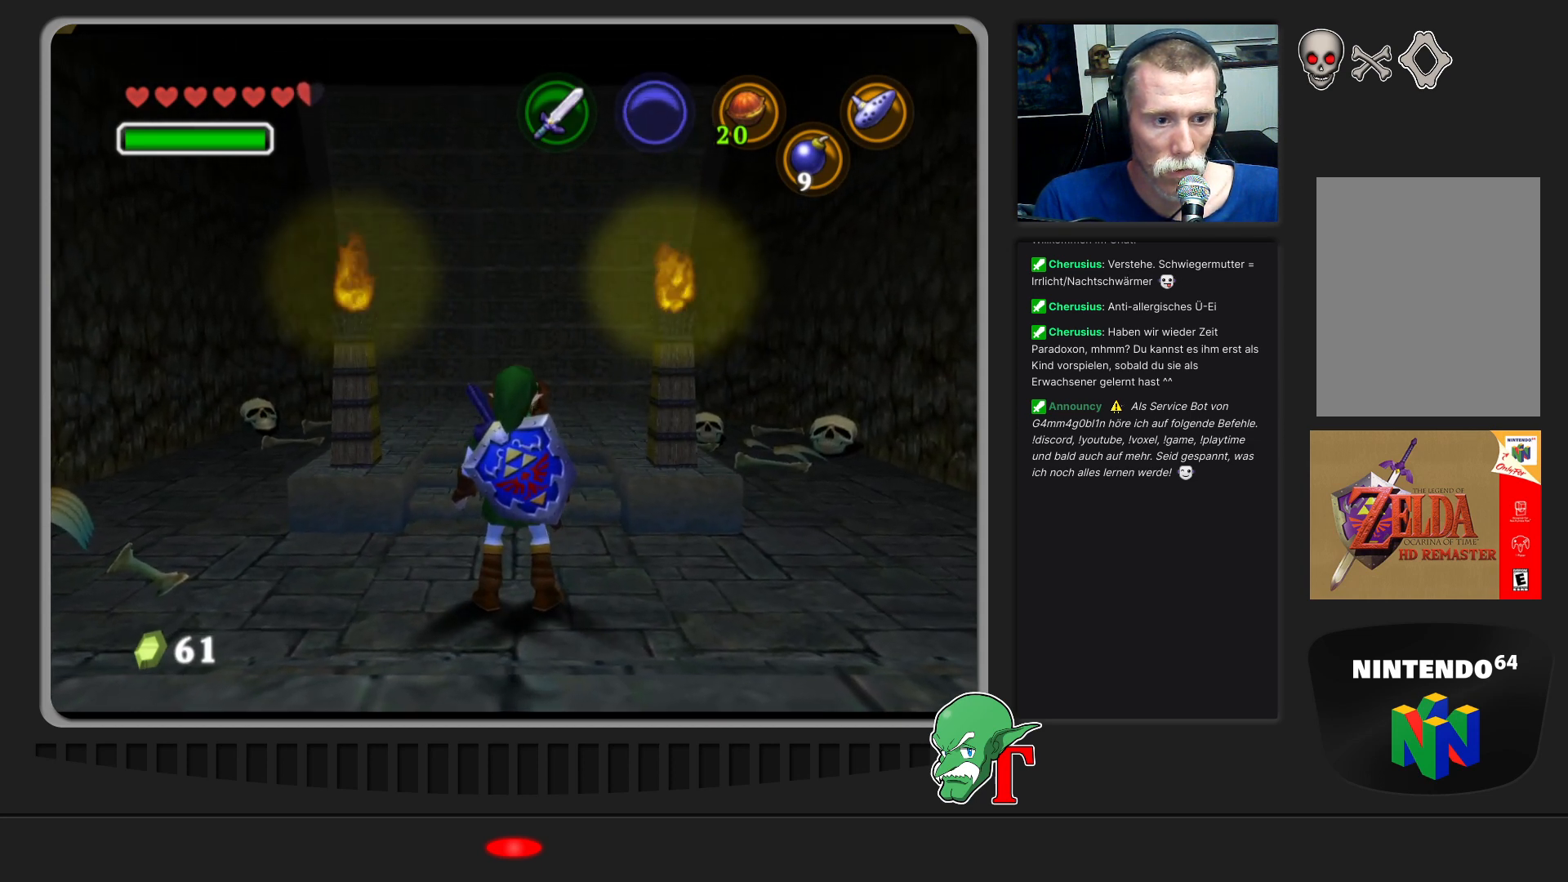
{"buttons": [], "left_stick": "up-left", "events": [[367, "left_stick", "up-left"]]}
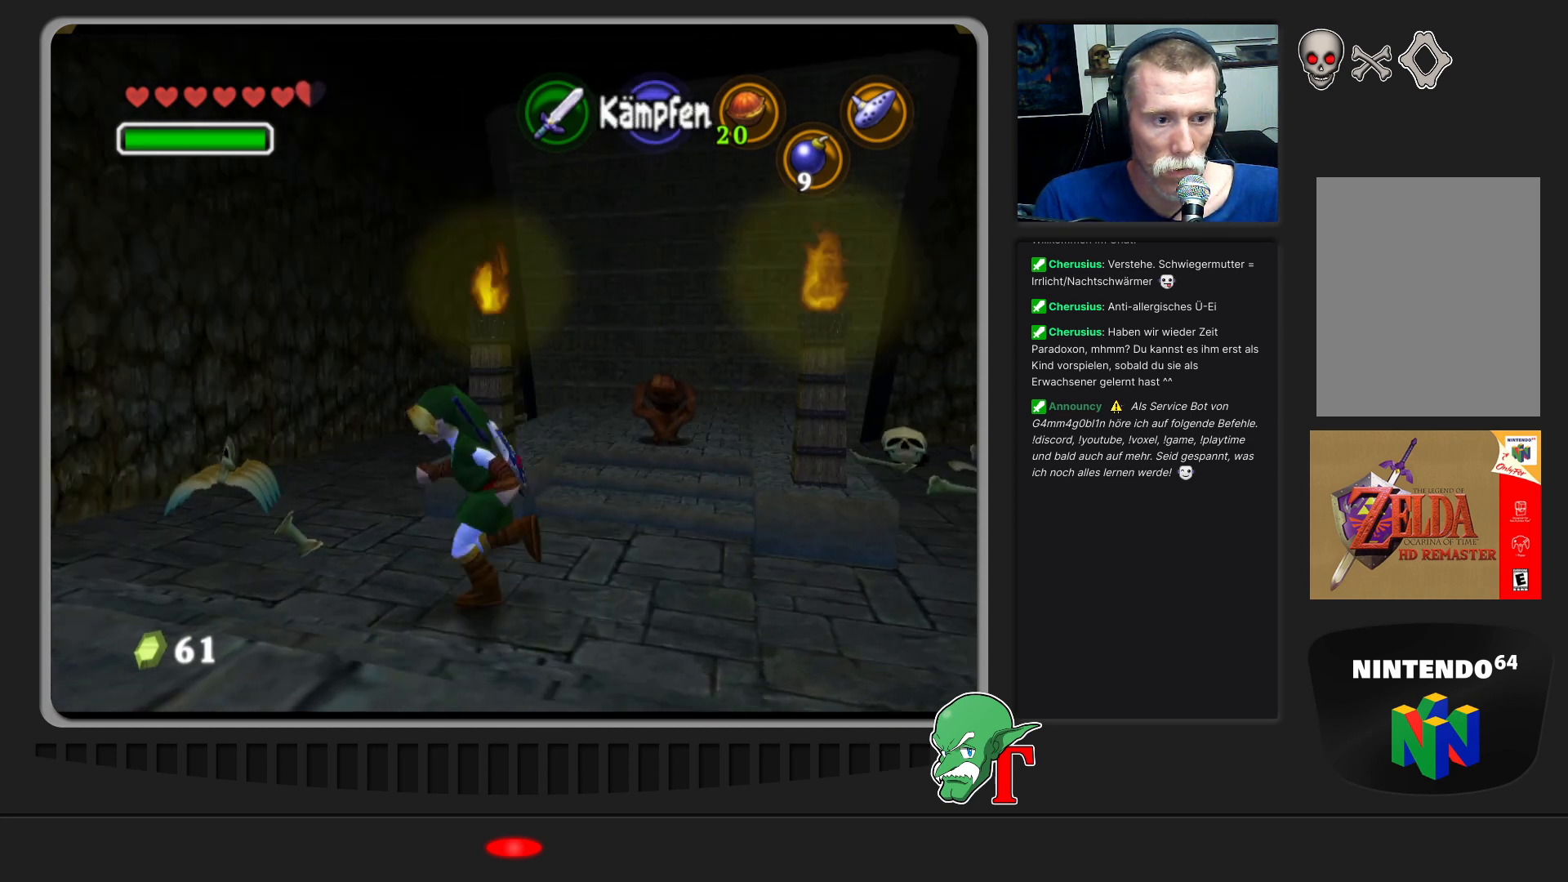
{"buttons": [], "left_stick": "up", "events": [[100, "left_stick", "up"]]}
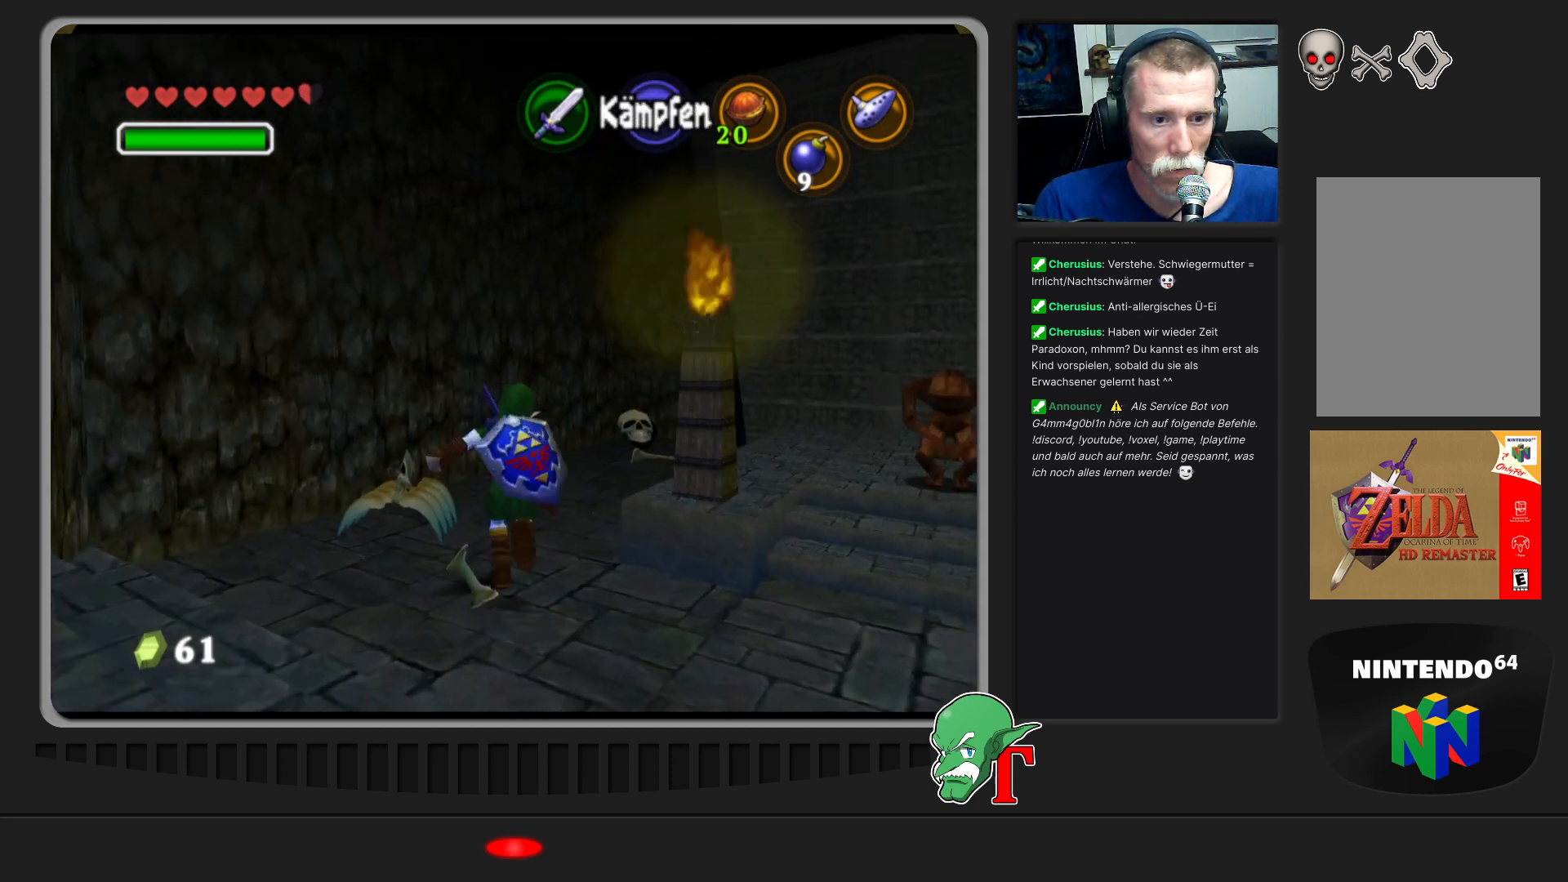
{"buttons": [], "left_stick": "up-right", "events": [[267, "left_stick", "up-right"]]}
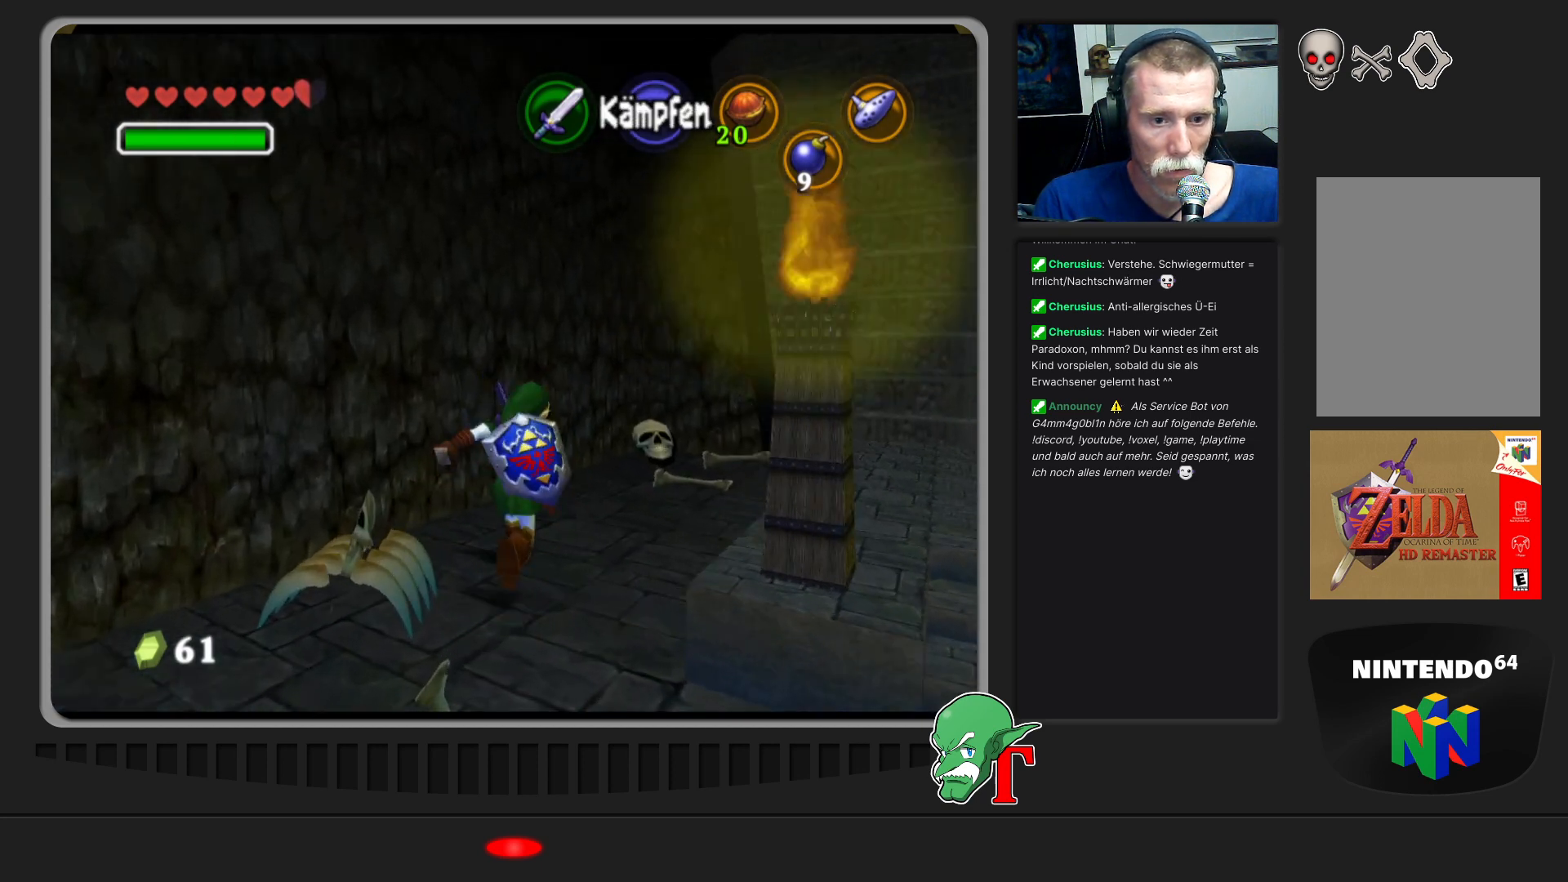
{"buttons": [], "left_stick": "up-right", "events": []}
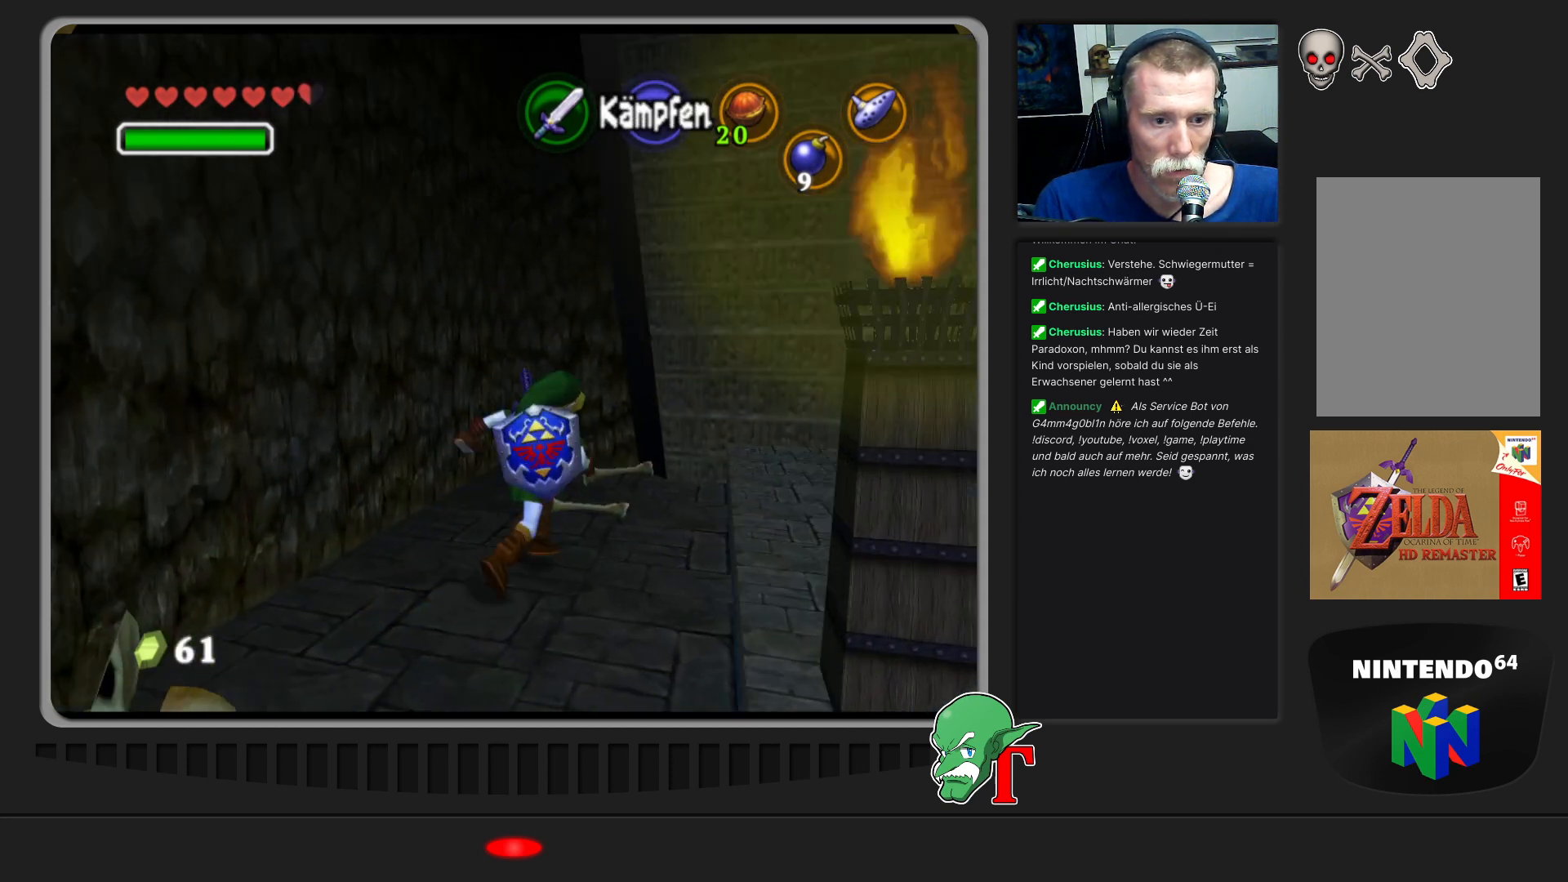
{"buttons": [], "left_stick": "up-right", "events": []}
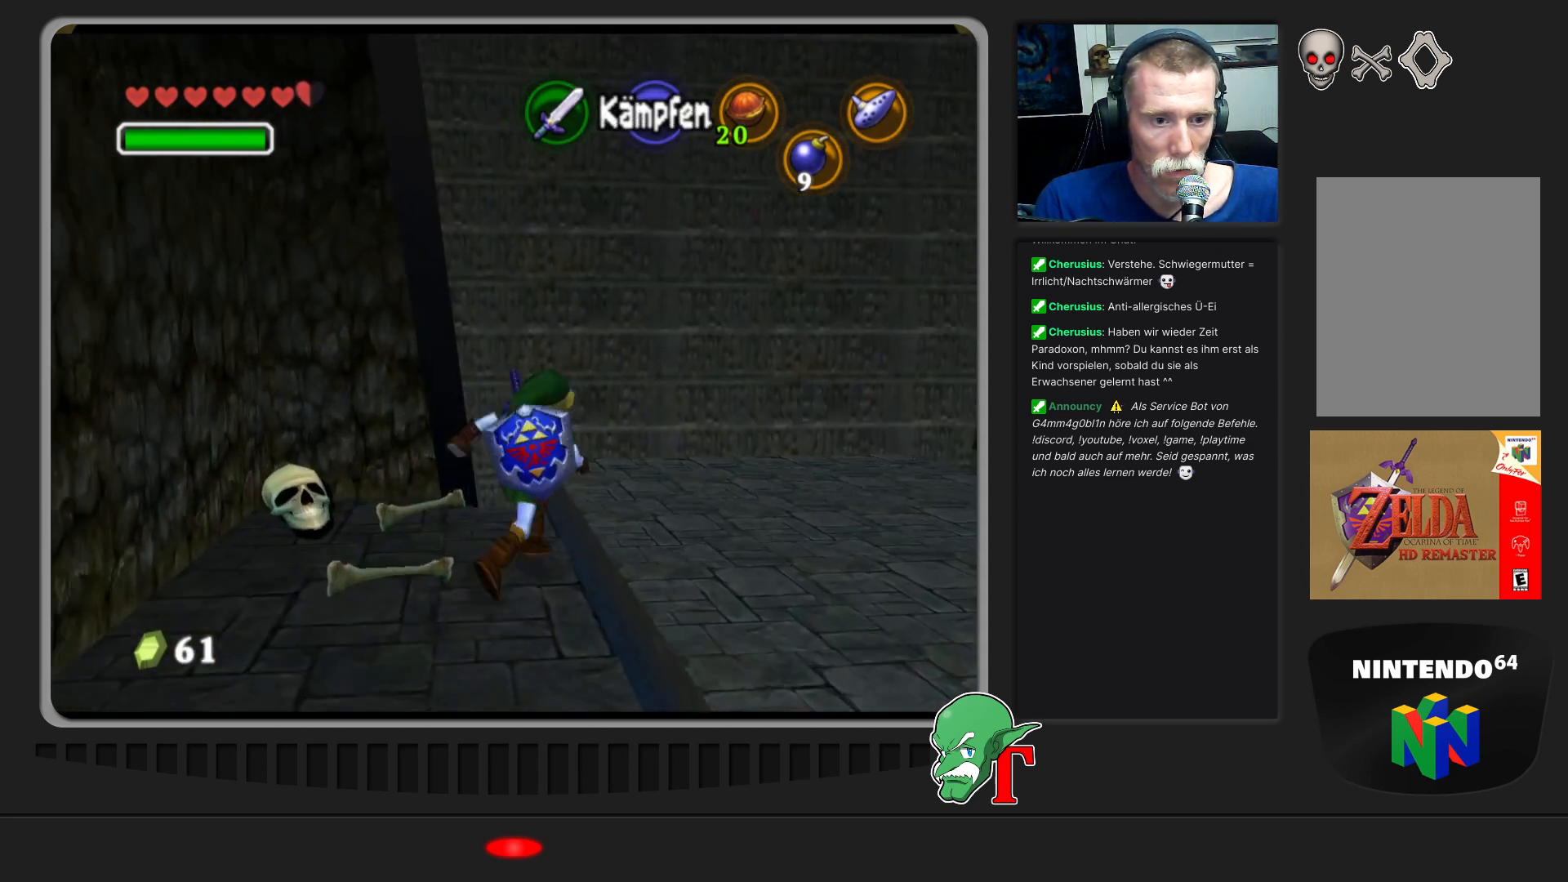
{"buttons": [], "left_stick": "up-right", "events": [[133, "left_stick", "right"], [267, "left_stick", "up-right"]]}
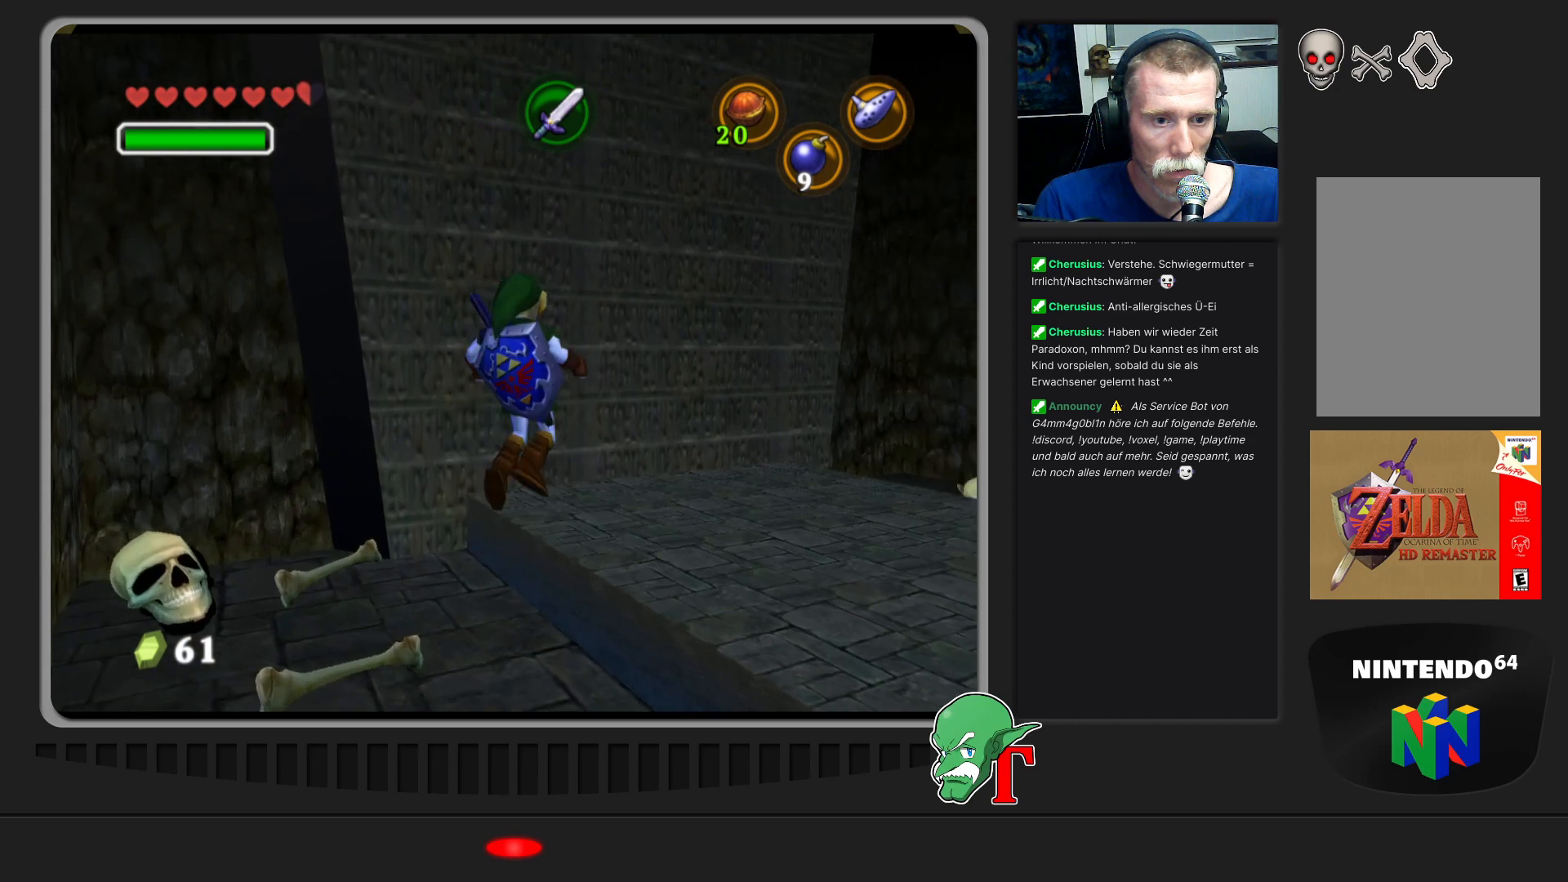
{"buttons": [], "left_stick": "center", "events": [[33, "left_stick", "center"]]}
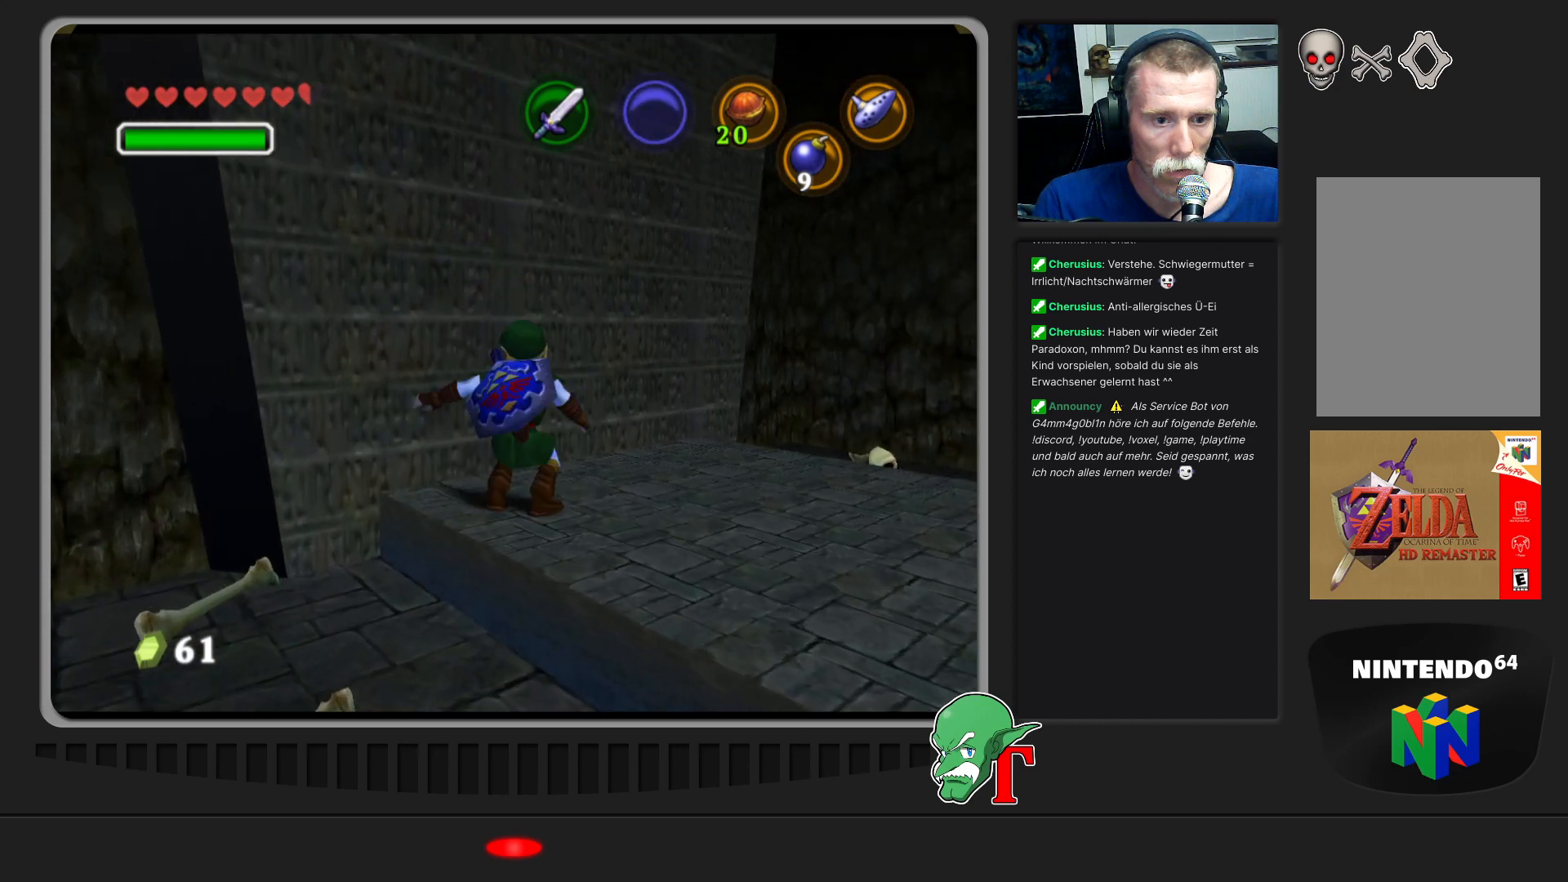
{"buttons": ["Z"], "left_stick": "center", "events": [[67, "left_stick", "down-right"], [267, "left_stick", "center"], [367, "Z", "down"]]}
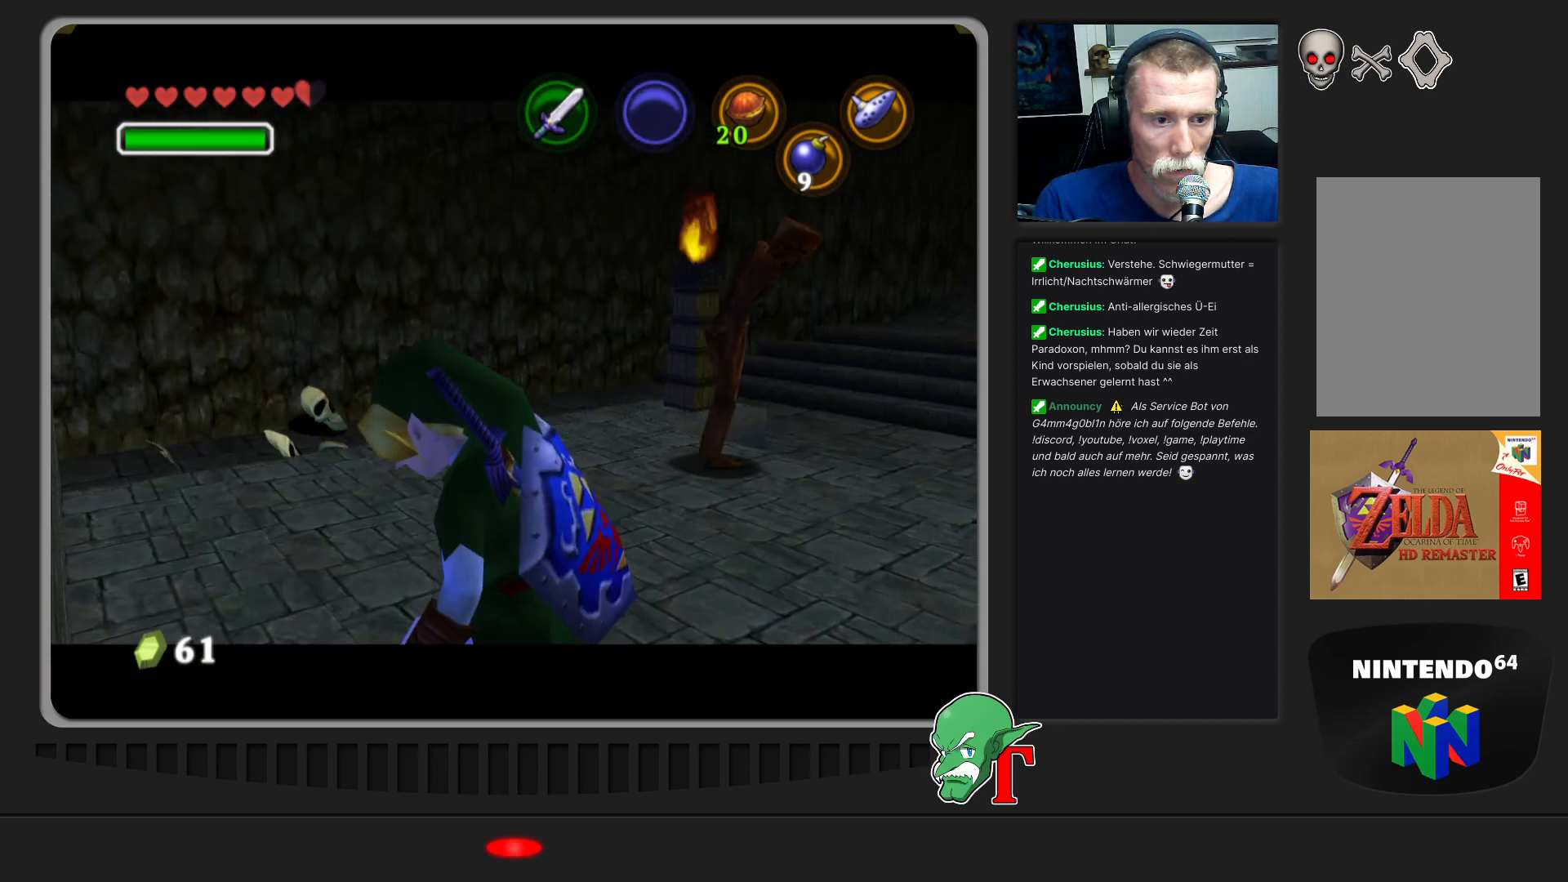
{"buttons": [], "left_stick": "center", "events": [[33, "Z", "up"]]}
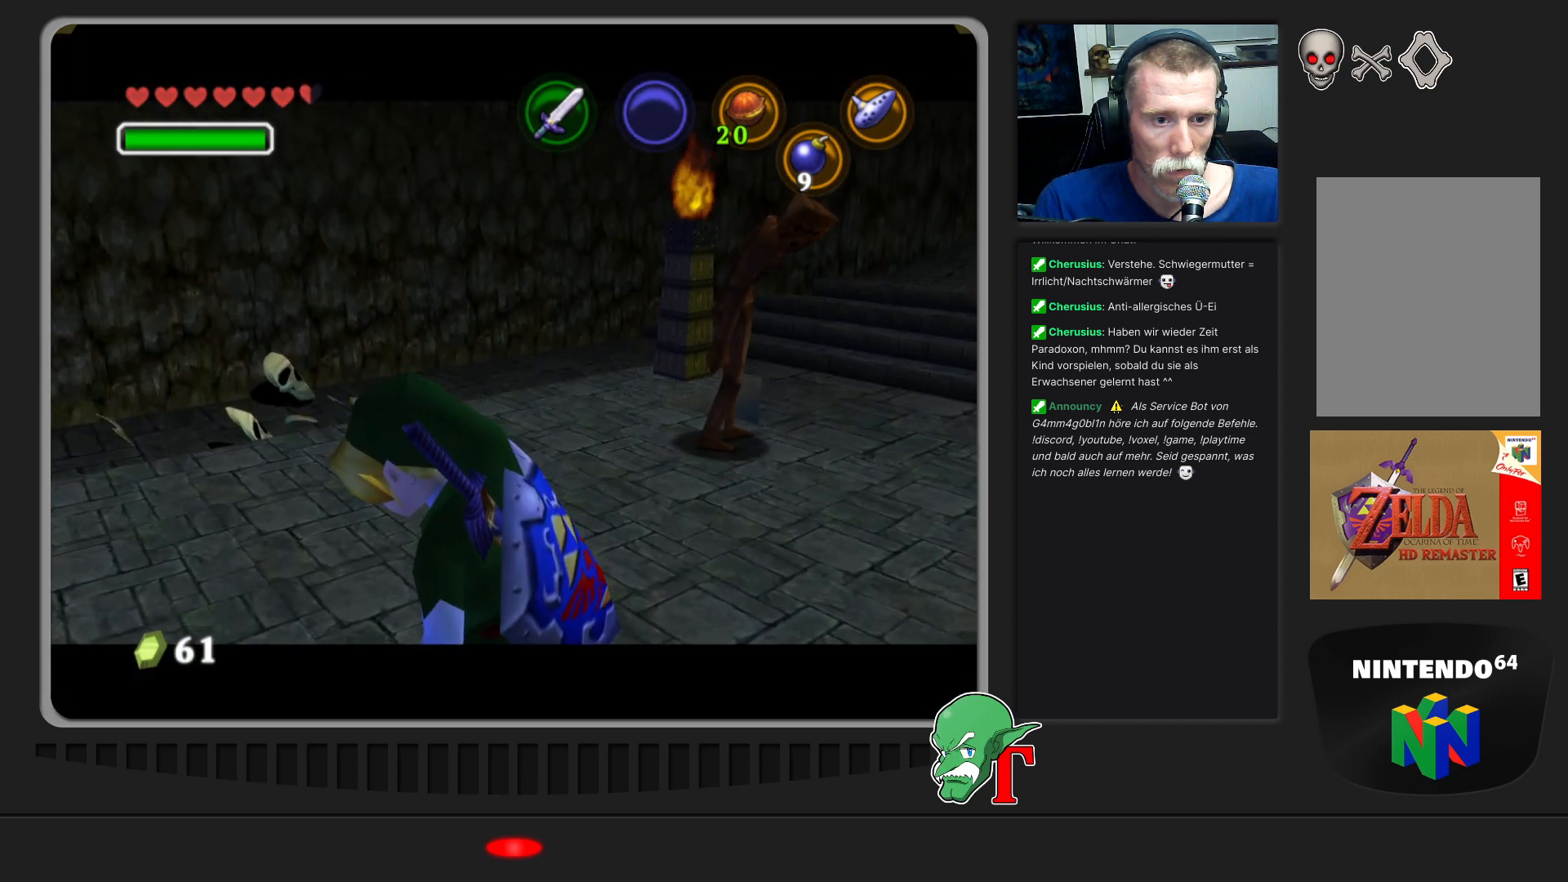
{"buttons": [], "left_stick": "center", "events": []}
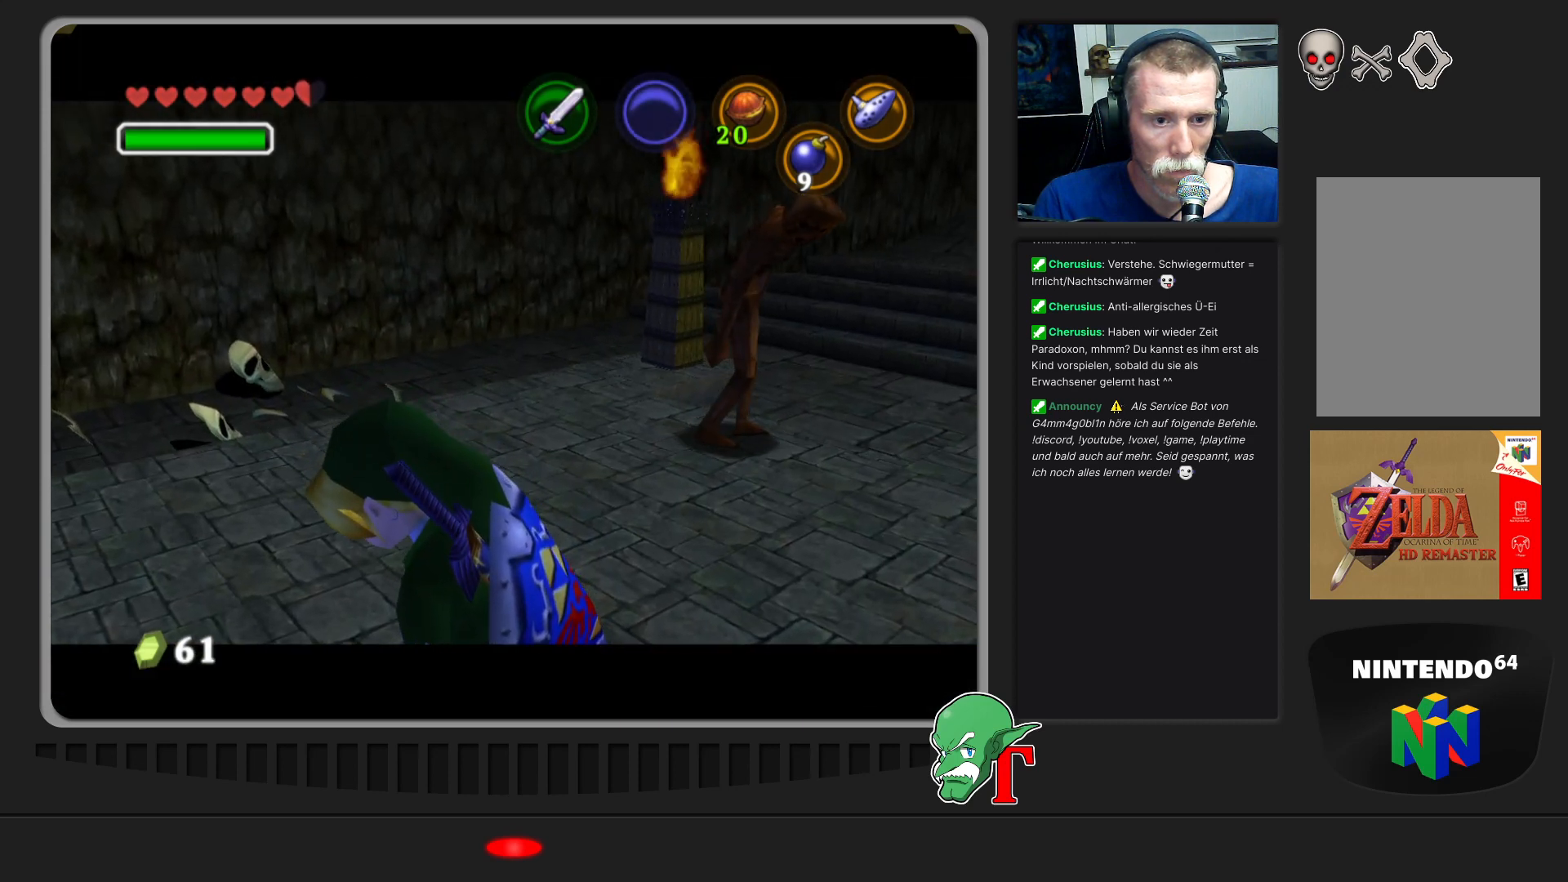
{"buttons": [], "left_stick": "center", "events": []}
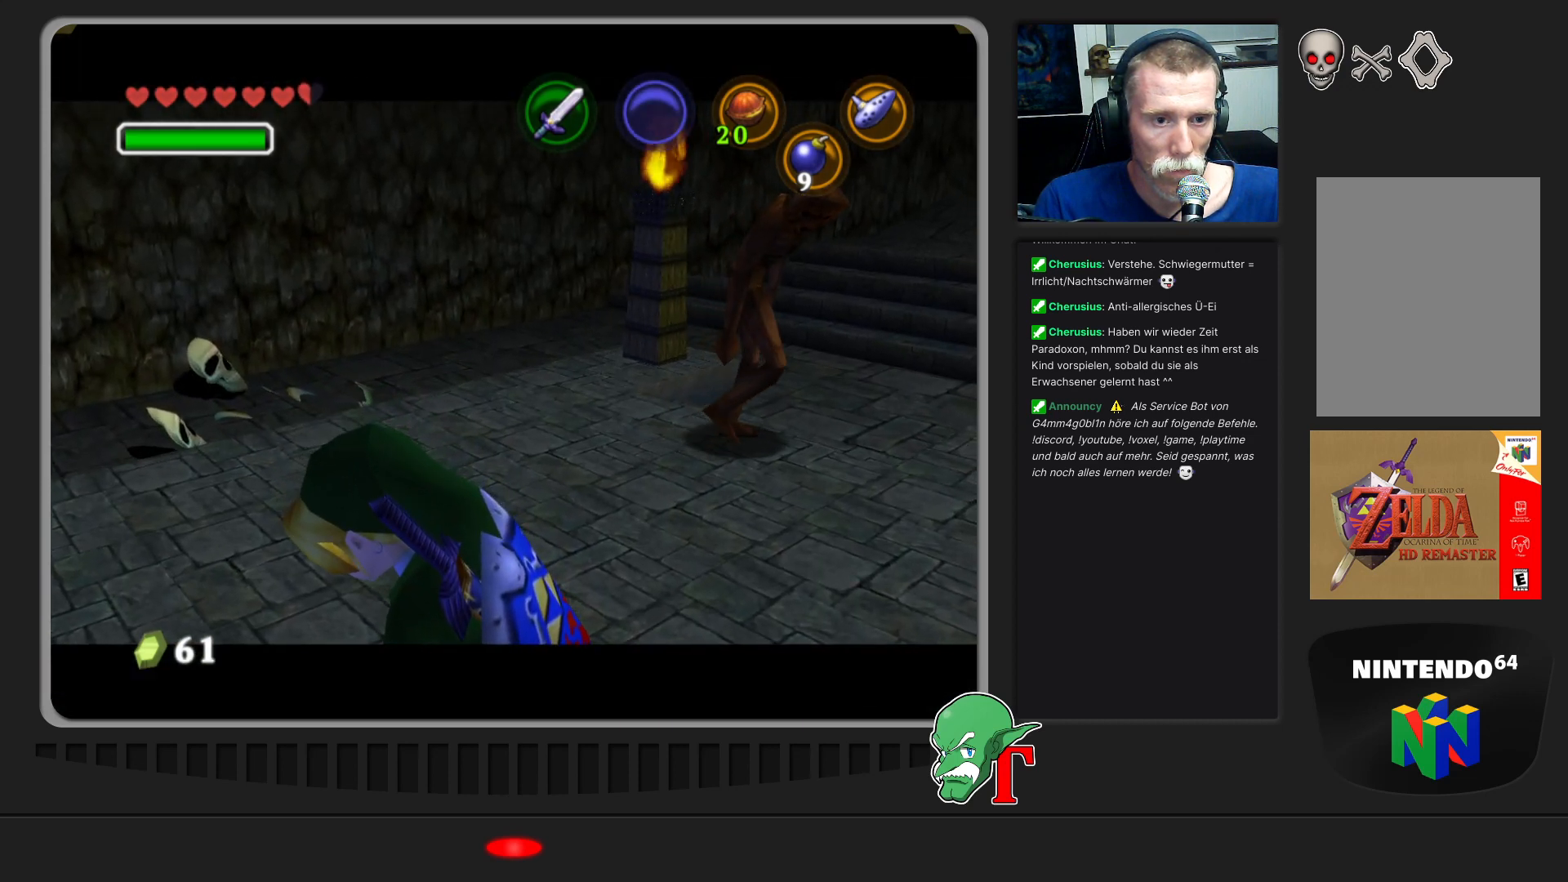
{"buttons": [], "left_stick": "center", "events": [[33, "left_stick", "up"], [233, "left_stick", "center"]]}
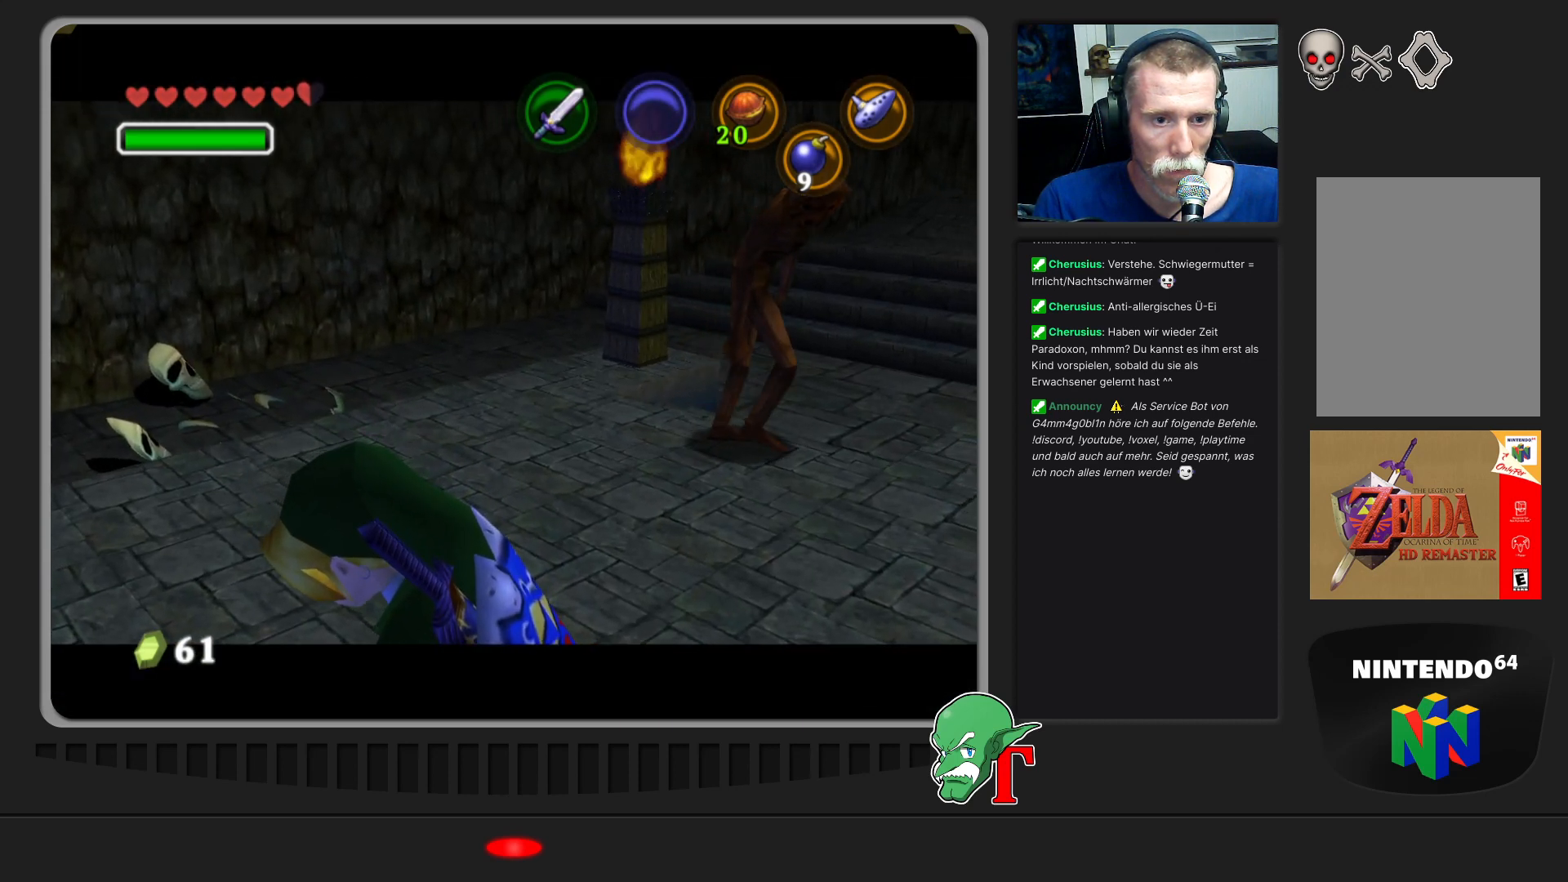
{"buttons": [], "left_stick": "center", "events": []}
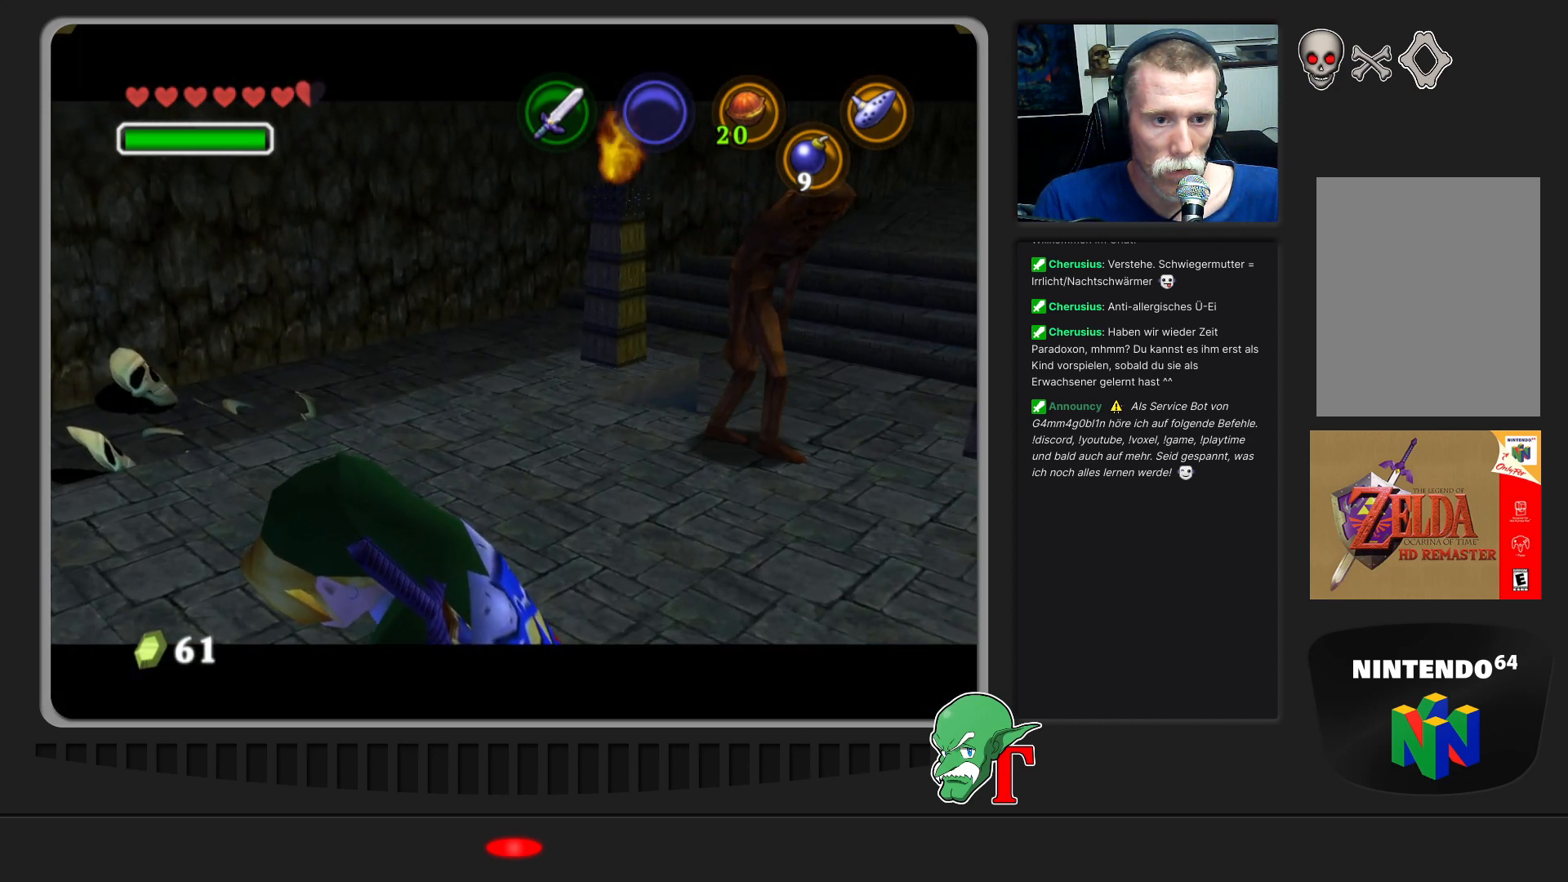
{"buttons": [], "left_stick": "center", "events": []}
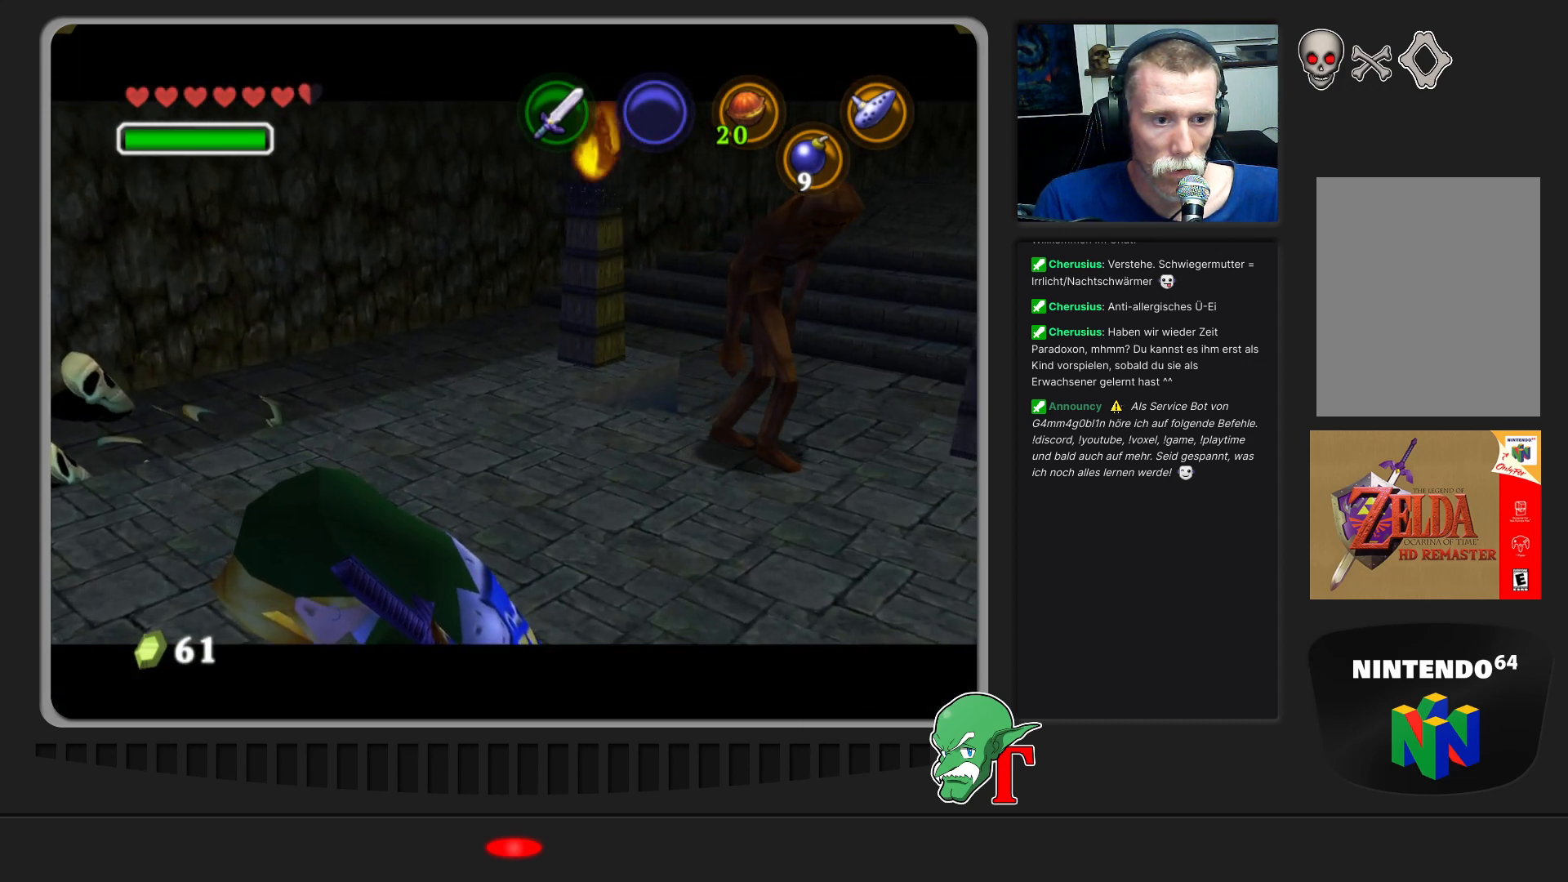
{"buttons": [], "left_stick": "up-left", "events": [[433, "left_stick", "up-left"]]}
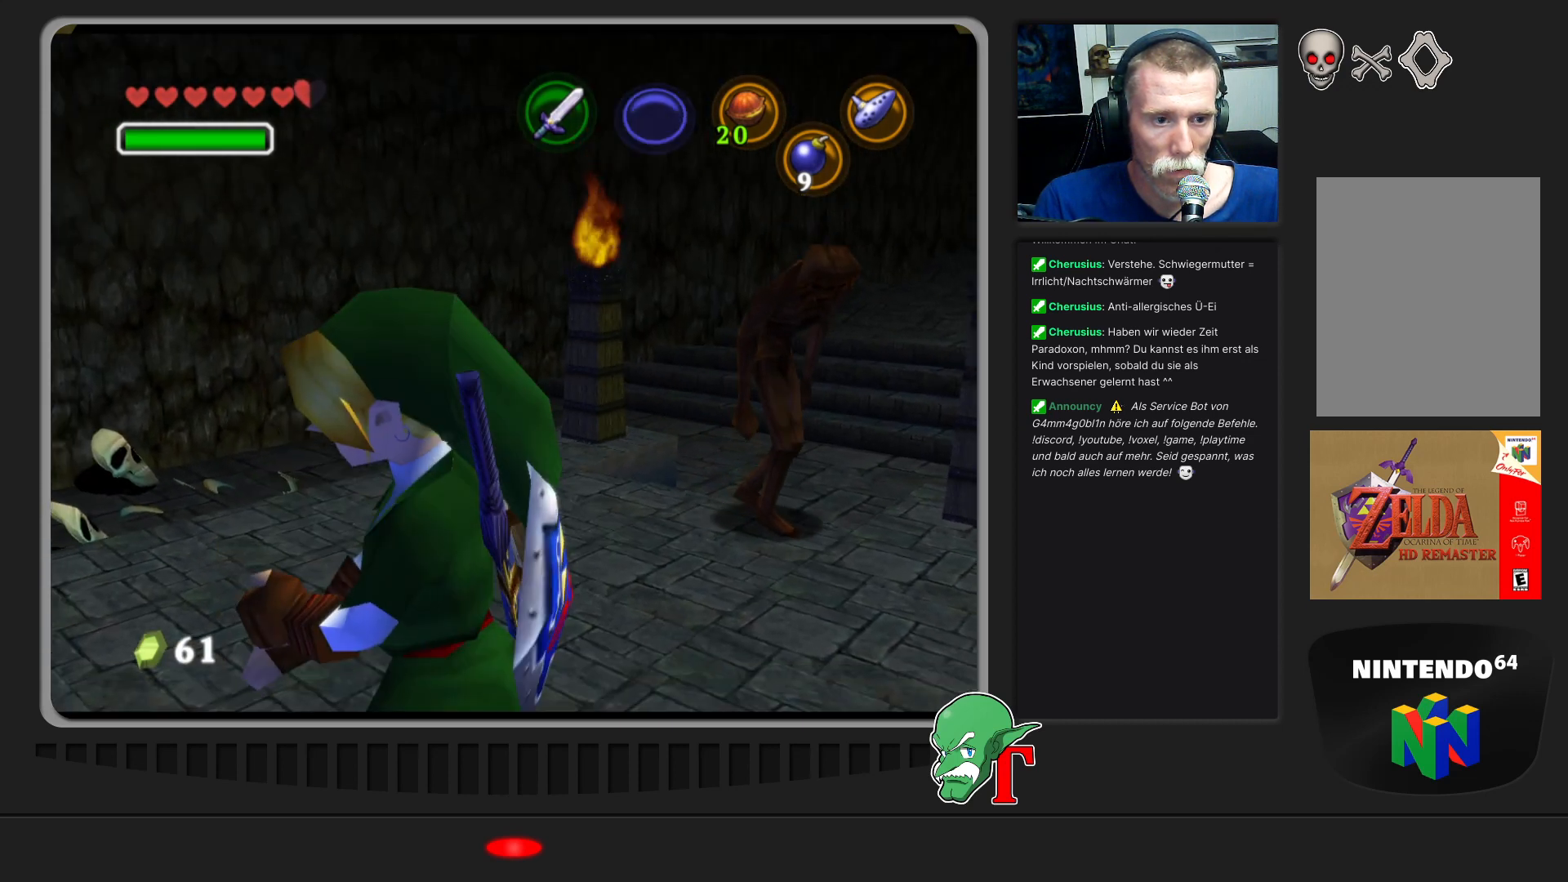
{"buttons": ["Z"], "left_stick": "center", "events": [[67, "left_stick", "center"], [200, "left_stick", "up-right"], [367, "left_stick", "center"], [467, "Z", "down"]]}
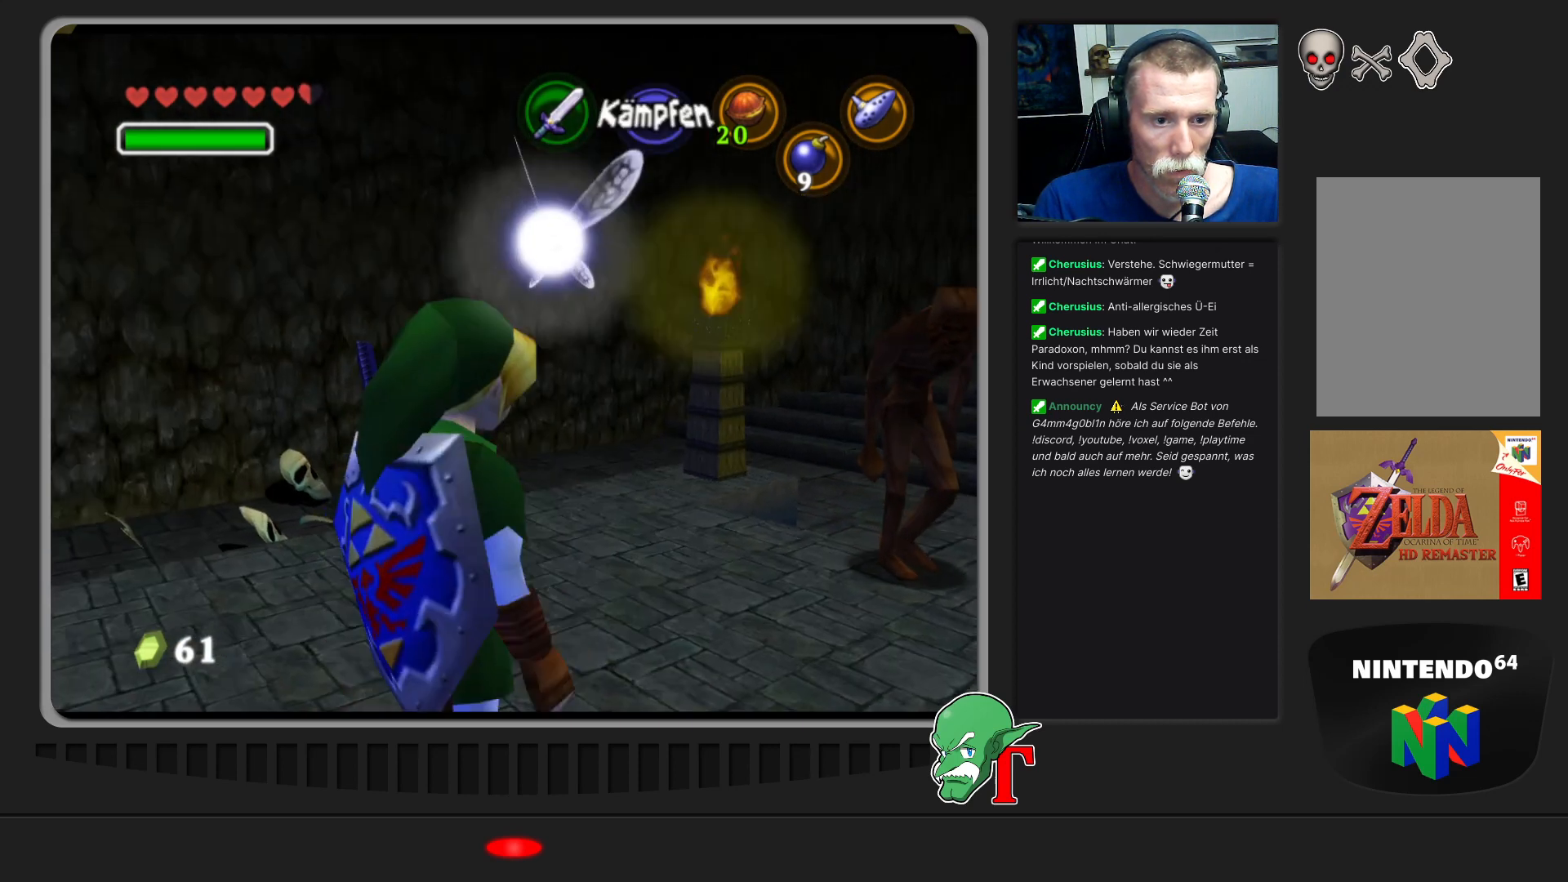
{"buttons": [], "left_stick": "left", "events": [[100, "Z", "up"], [467, "left_stick", "left"]]}
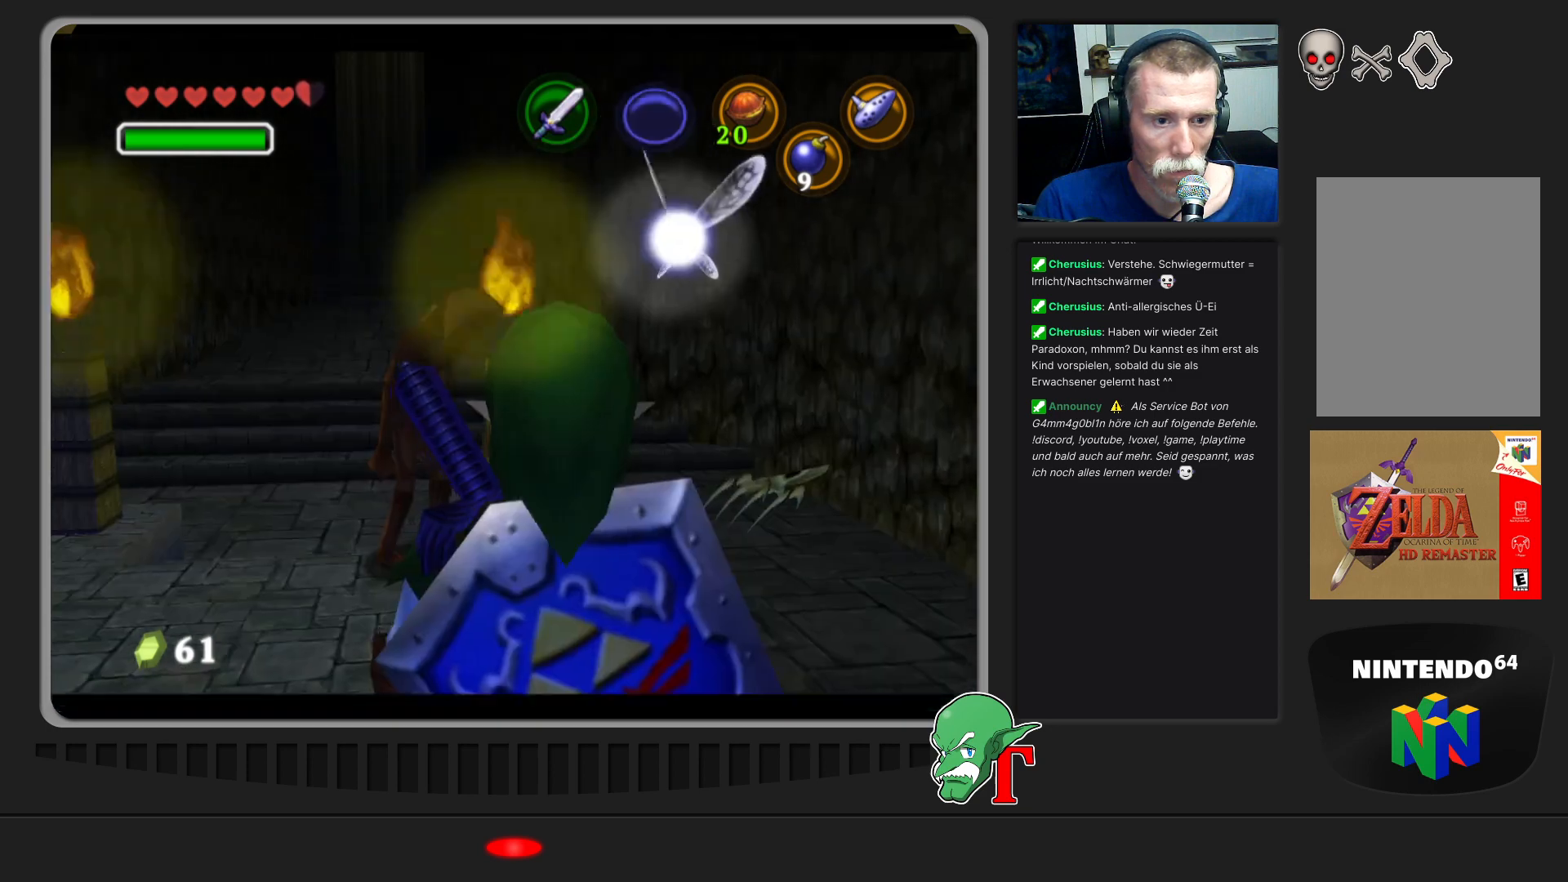
{"buttons": [], "left_stick": "left", "events": [[67, "left_stick", "down-left"], [367, "left_stick", "left"]]}